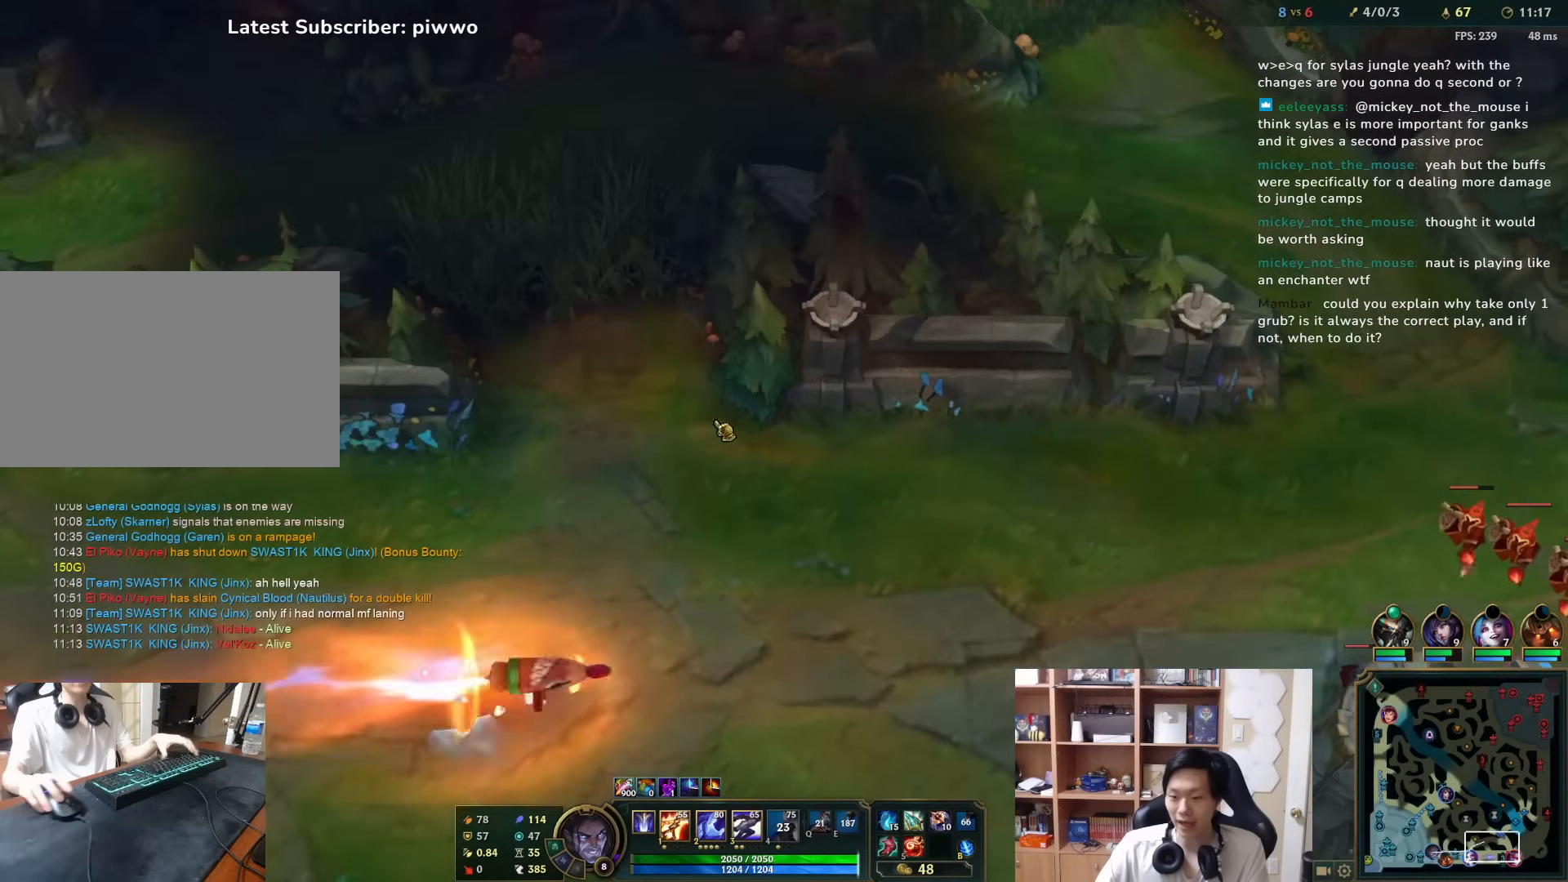
Gameplay with keyboard and mouse; each line is a JSON object with the keys and mouse buttons held at the frame after it. "events" lists presses ("down") and releases ("up") of "1", "2", "3", "4", "5", "a", "alt", "c", "ctrl", "d", "e", "f", "q", "r", "s", "shift", "space", "tab", "v", "w", "x", "z", "mouse_left", "mouse_middle", "mouse_right", "mouse_wheel_up" and "mouse_wheel_down" between this image and that frame as [ms after this image, input, new state], when the widget could be followed in between. "mouse_left", "mouse_middle", "mouse_right", "mouse_wheel_up", "mouse_wheel_down" = the "left", "middle", "right", "wheel_up", "wheel_down" buttons of the "mouse" list. No other keys are recorded. Mouse movement is not recorded.
{"keys": [], "mouse": [], "events": [[383, "mouse_right", "down"], [483, "mouse_right", "up"]]}
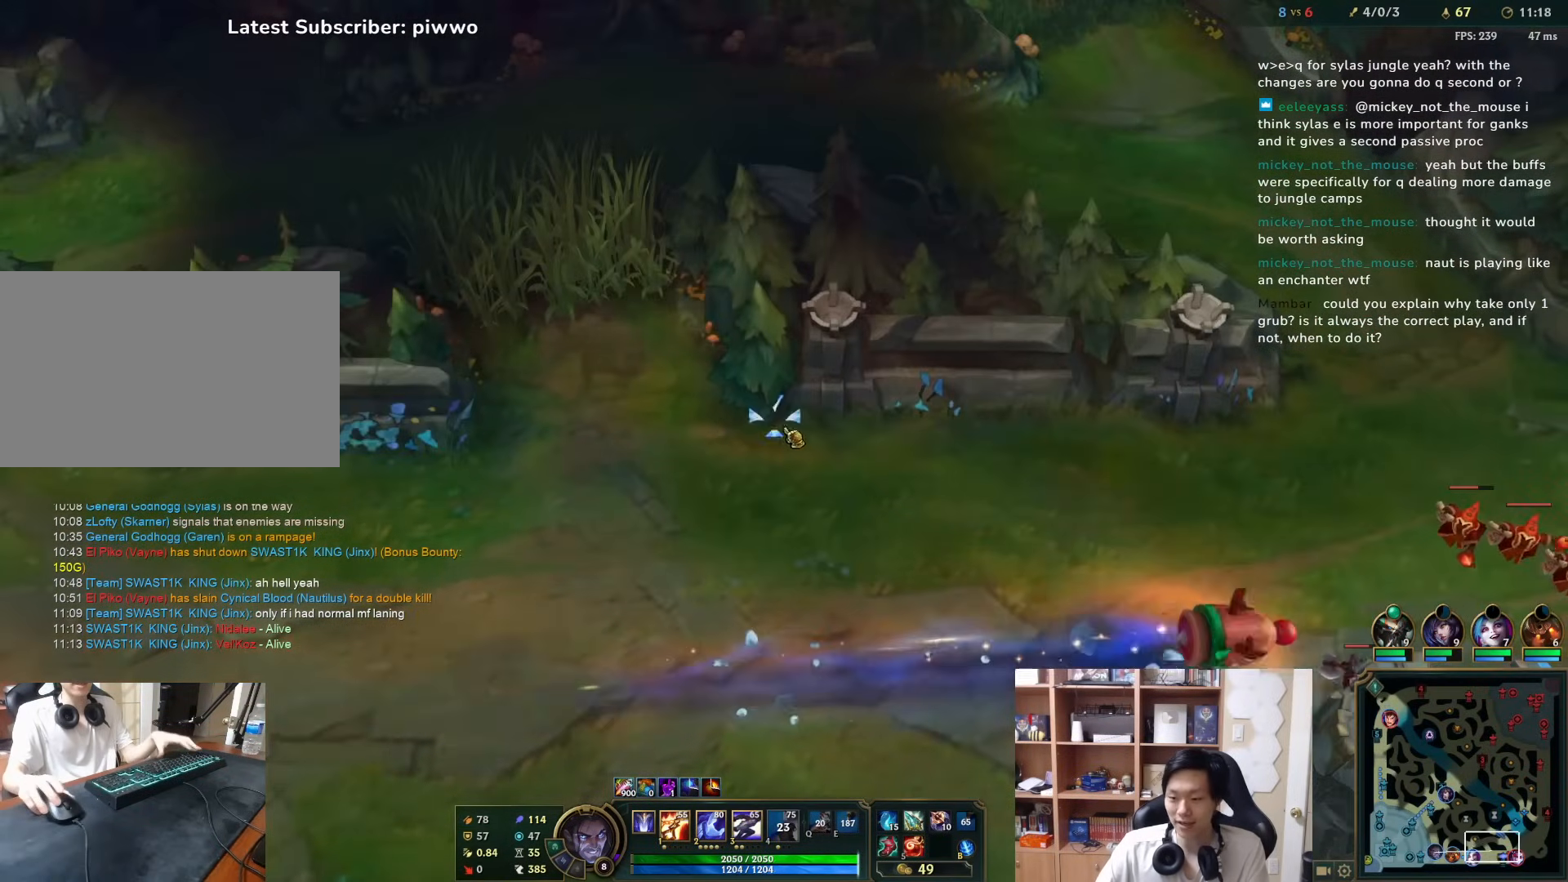
{"keys": [], "mouse": [], "events": [[50, "d", "down"], [150, "s", "down"], [250, "s", "up"], [317, "d", "up"]]}
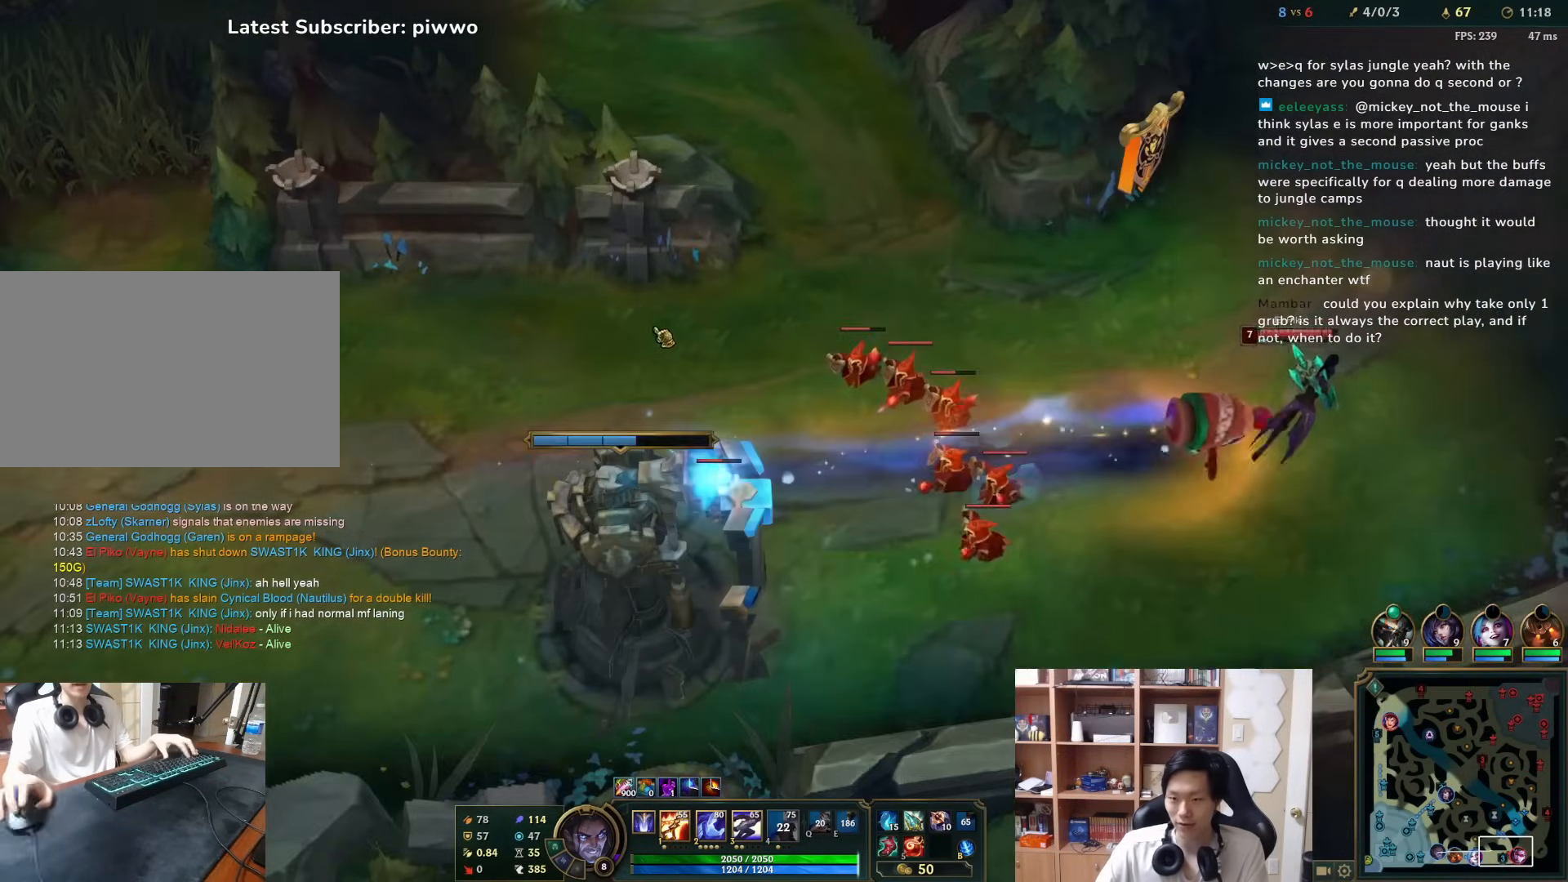
{"keys": ["a", "w"], "mouse": [], "events": [[400, "a", "down"], [400, "w", "down"]]}
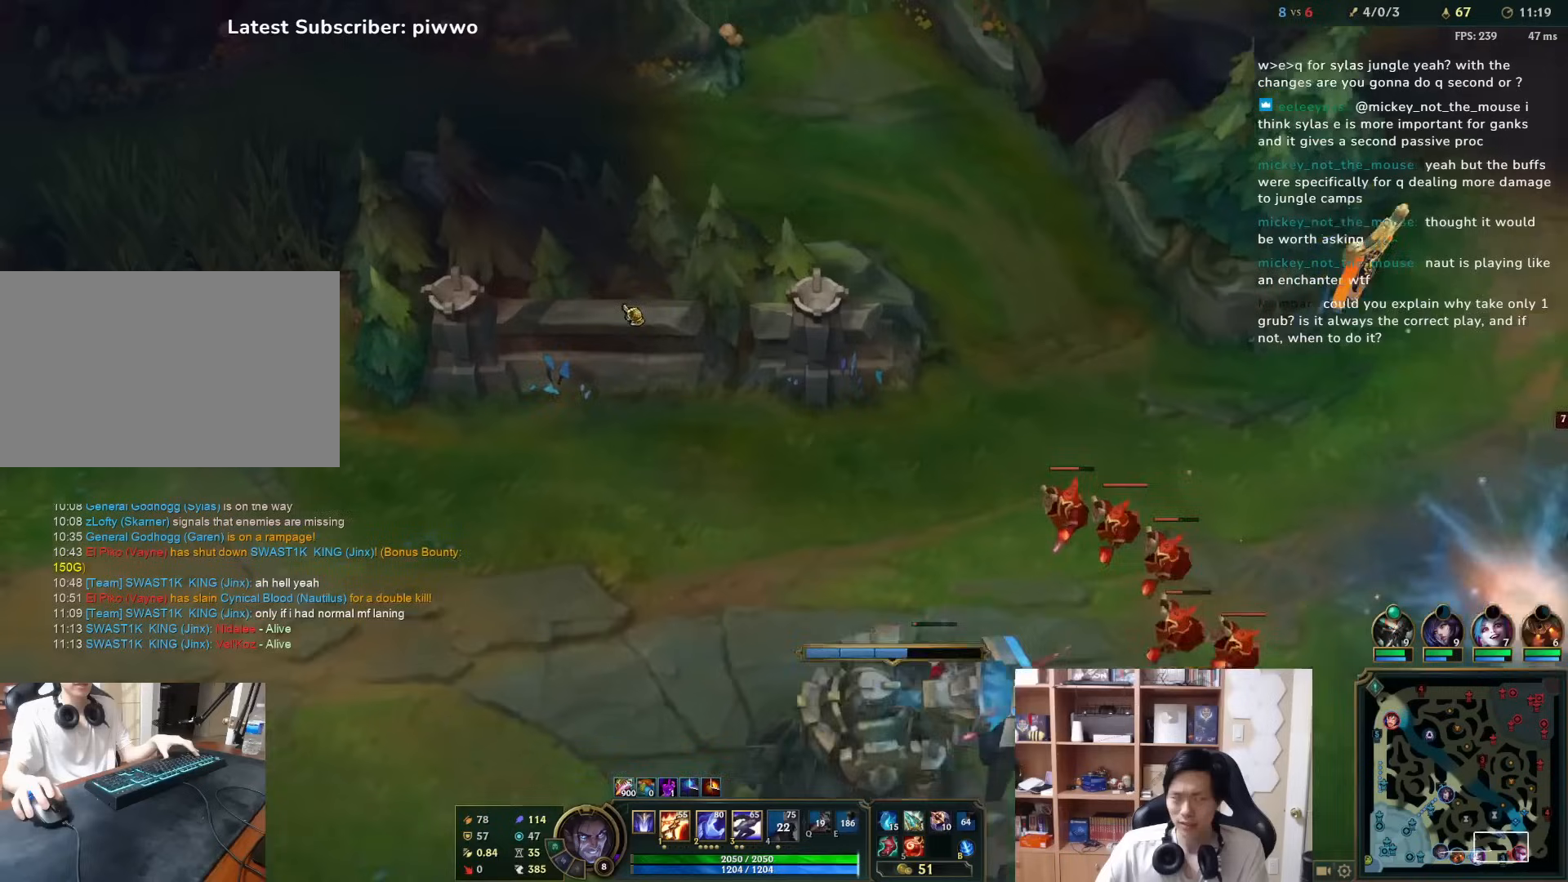
{"keys": [], "mouse": ["right"], "events": [[67, "w", "up"], [100, "a", "up"], [483, "mouse_right", "down"]]}
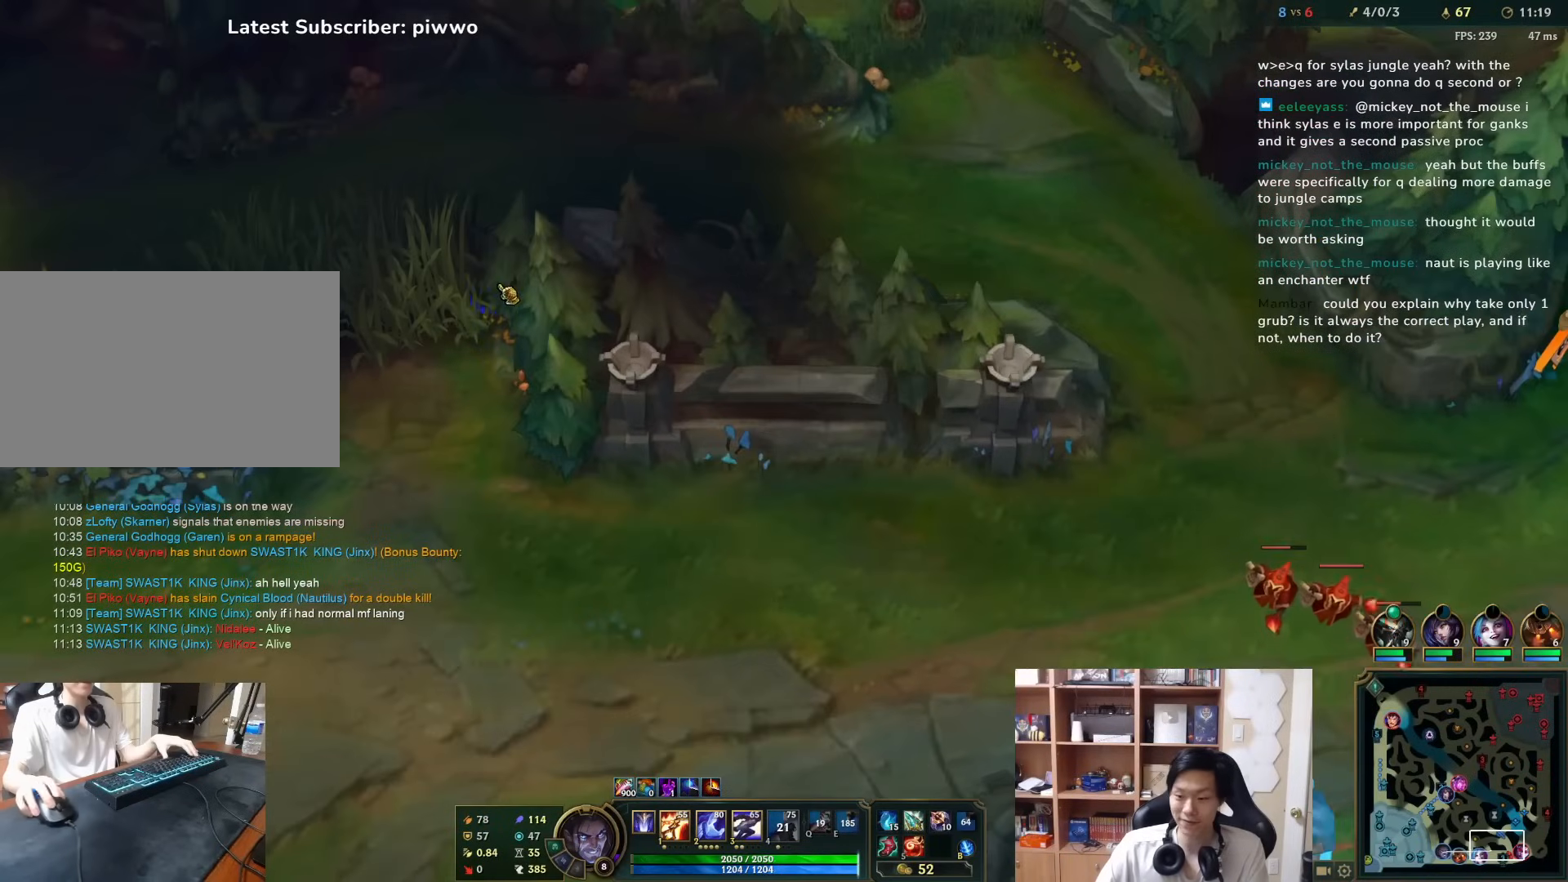
{"keys": [], "mouse": [], "events": [[83, "mouse_right", "up"]]}
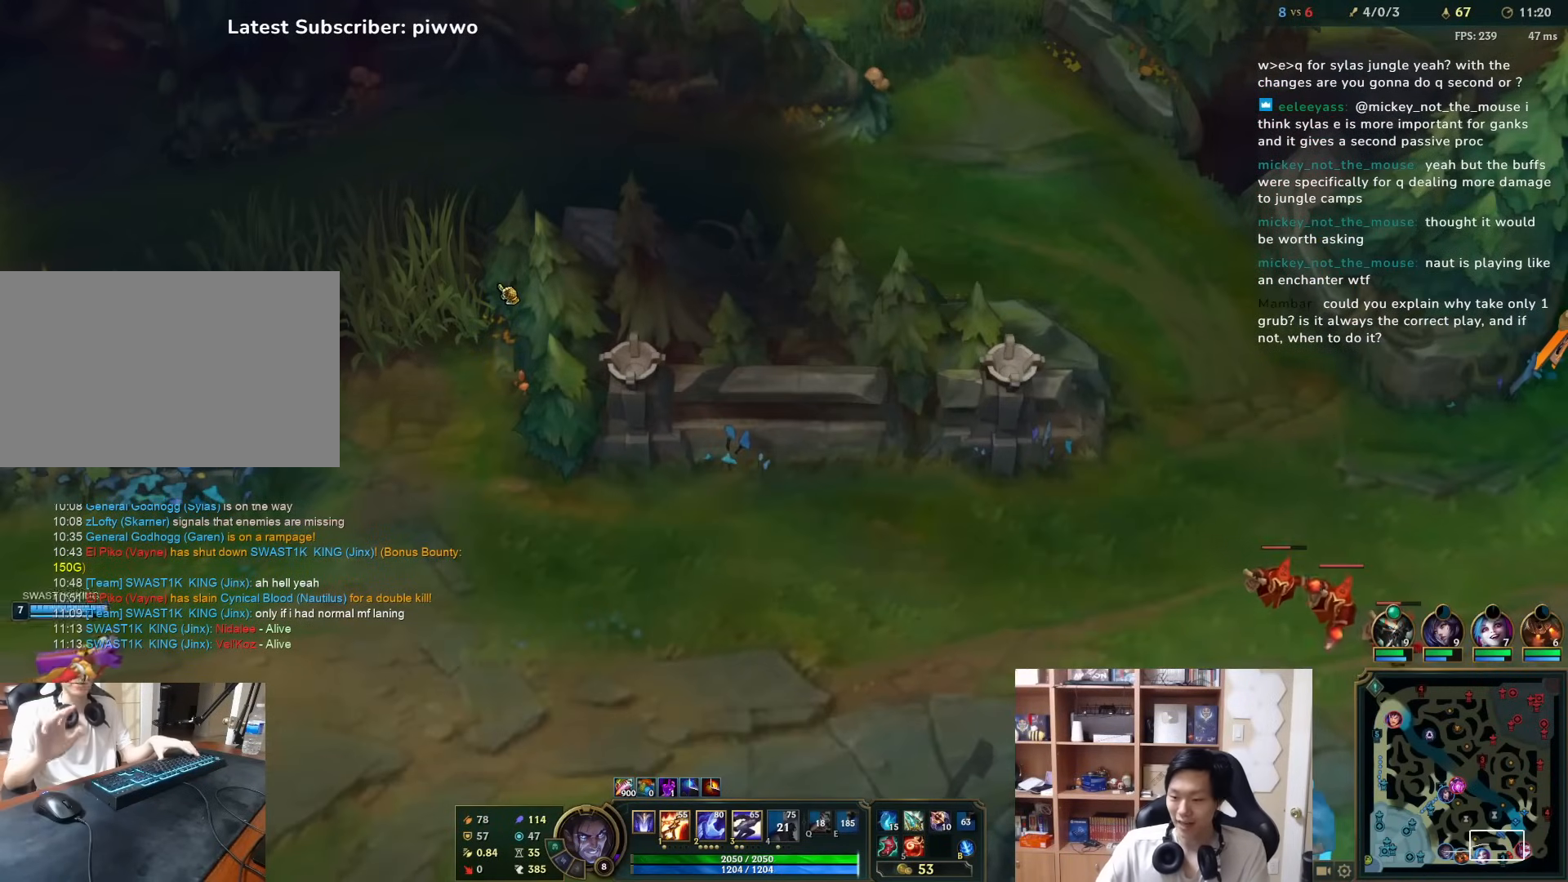
{"keys": [], "mouse": [], "events": []}
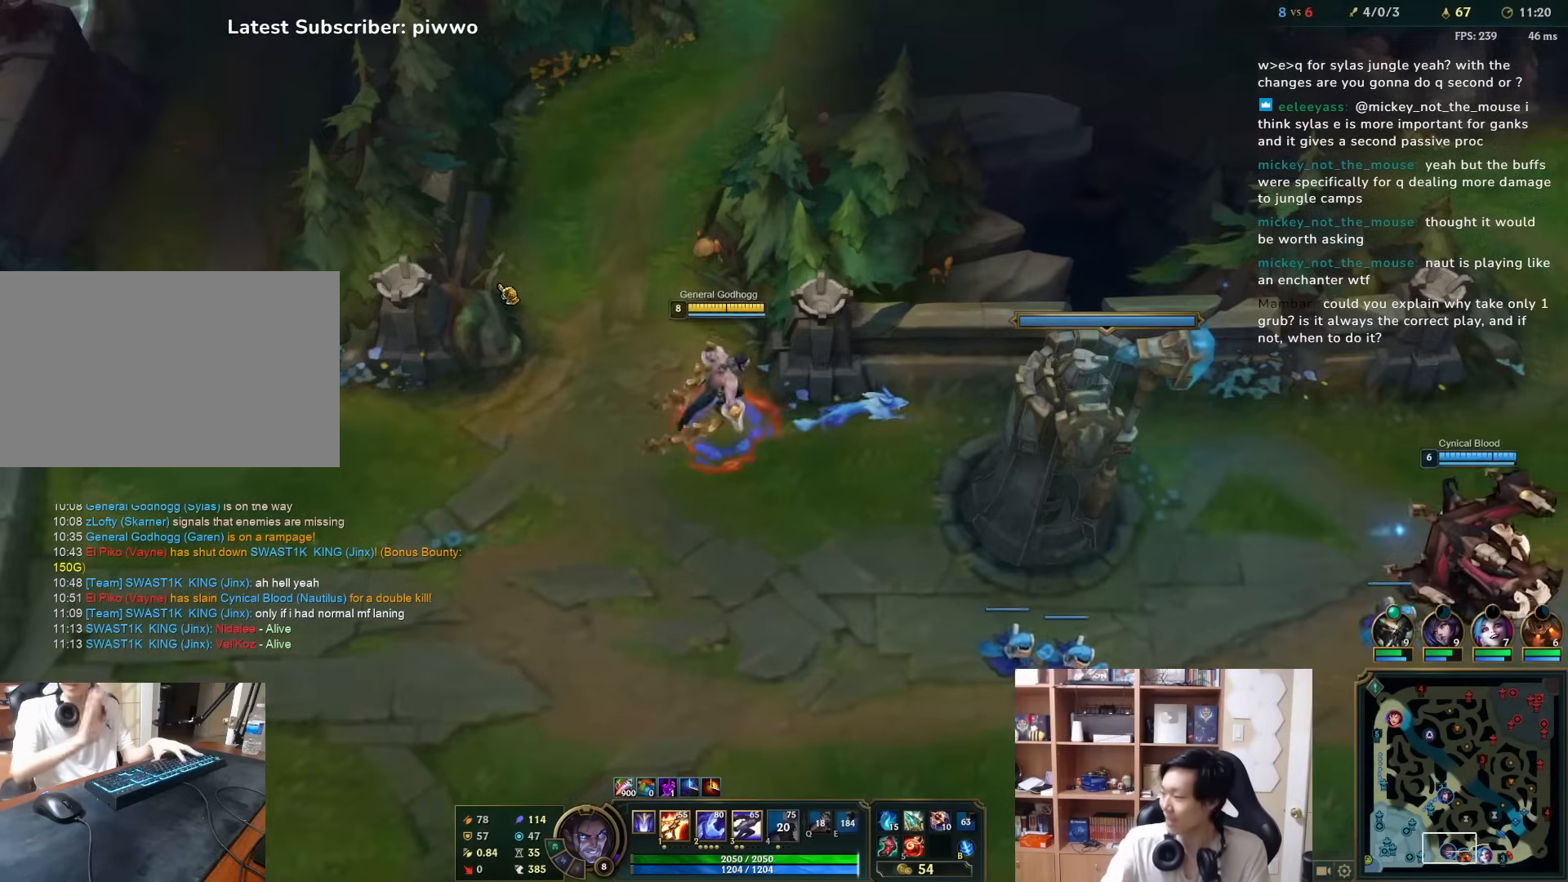
{"keys": [], "mouse": [], "events": []}
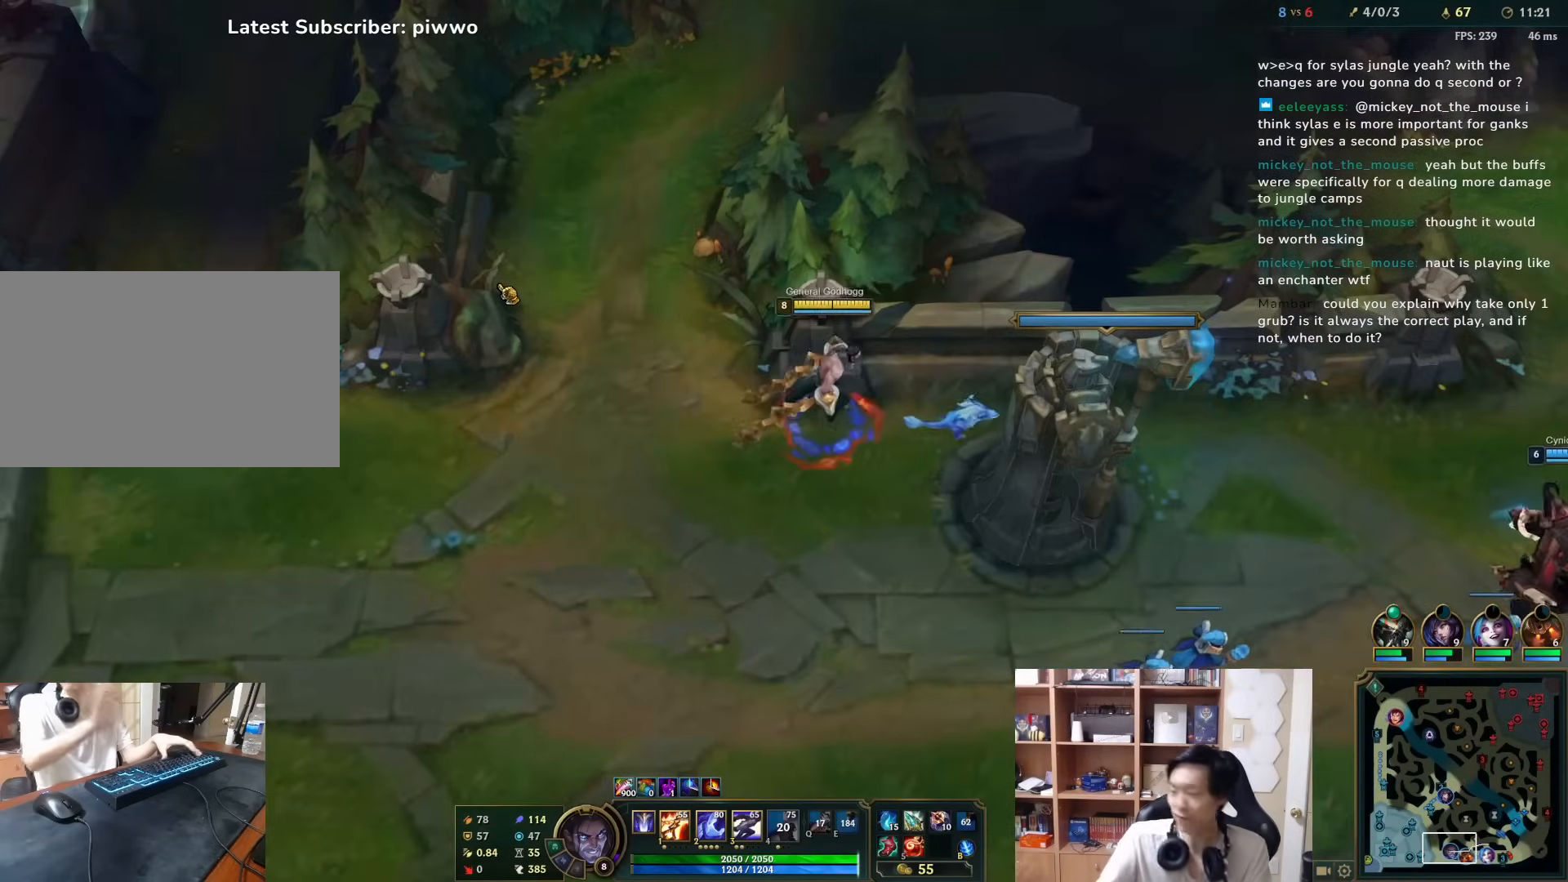
{"keys": ["d"], "mouse": [], "events": [[267, "d", "down"], [300, "w", "down"], [400, "w", "up"]]}
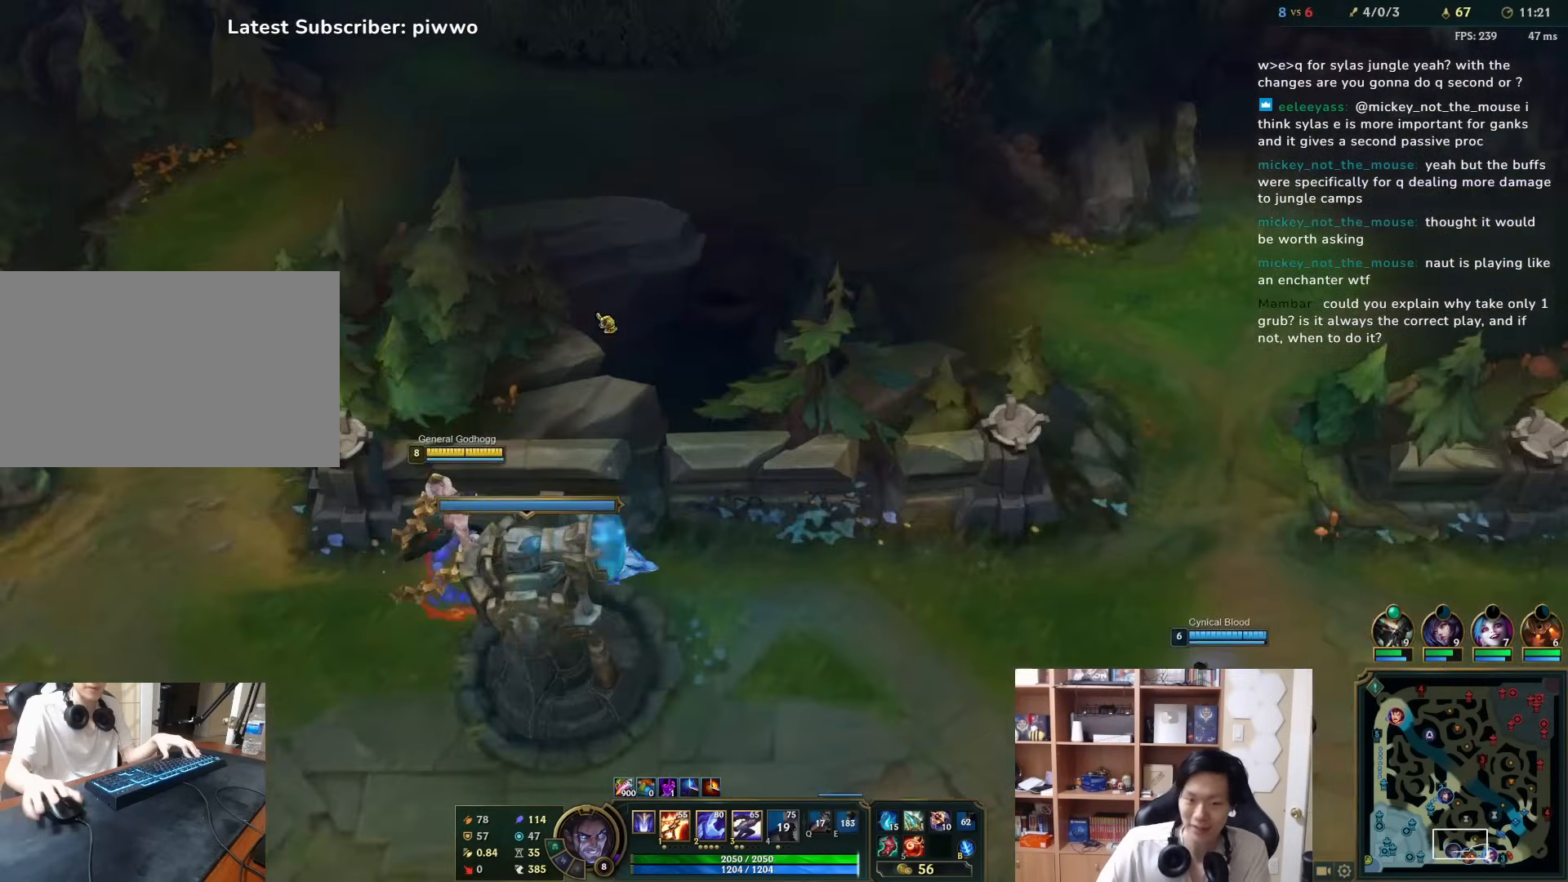
{"keys": [], "mouse": [], "events": [[183, "d", "up"]]}
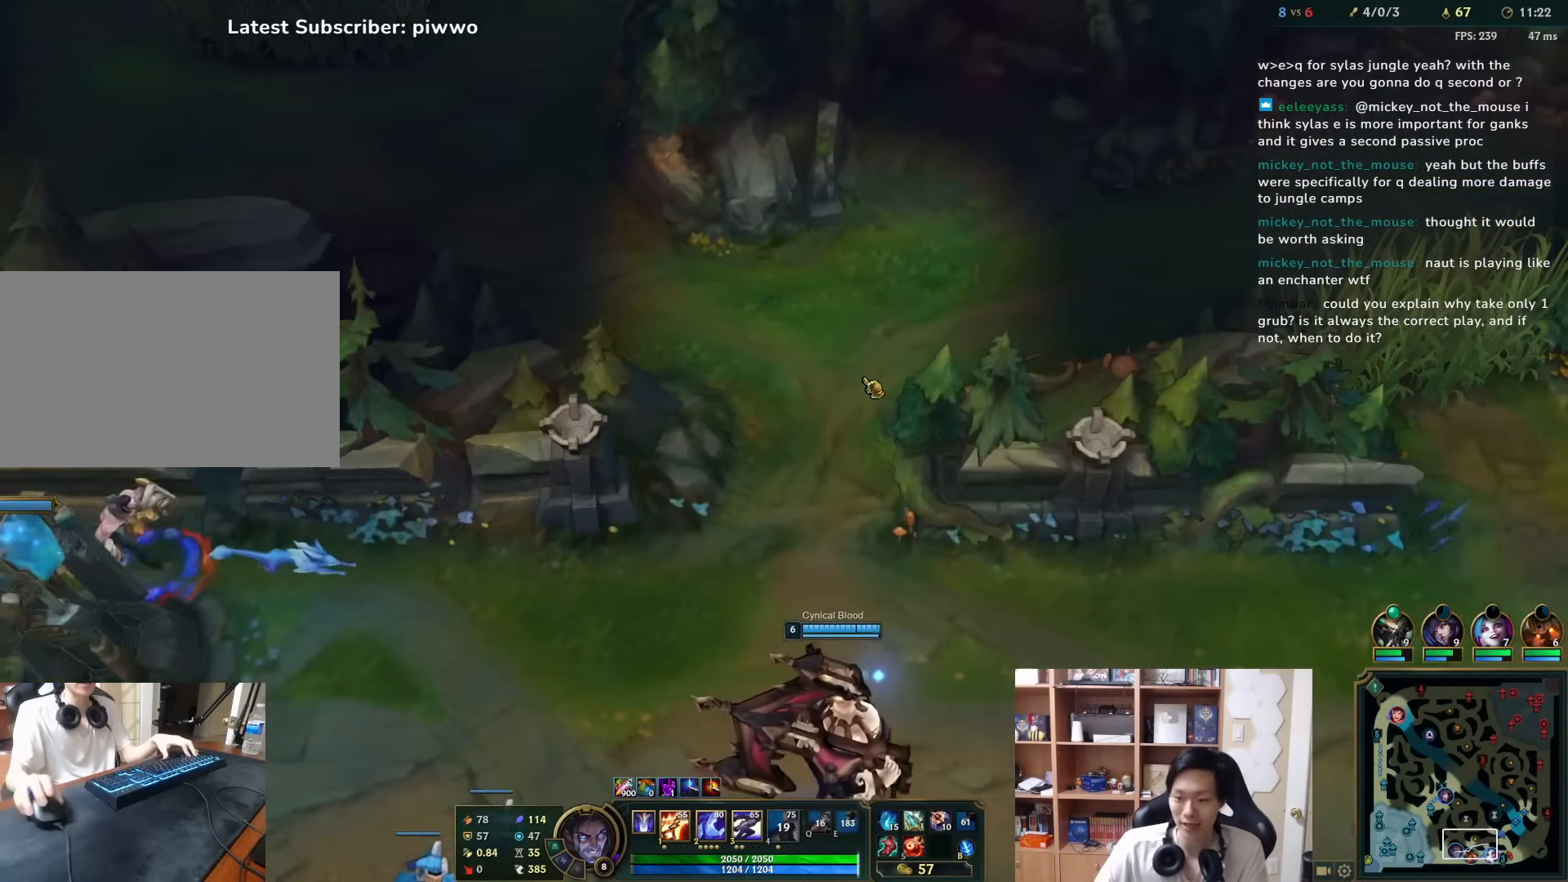
{"keys": [], "mouse": [], "events": [[267, "mouse_right", "down"], [367, "mouse_right", "up"]]}
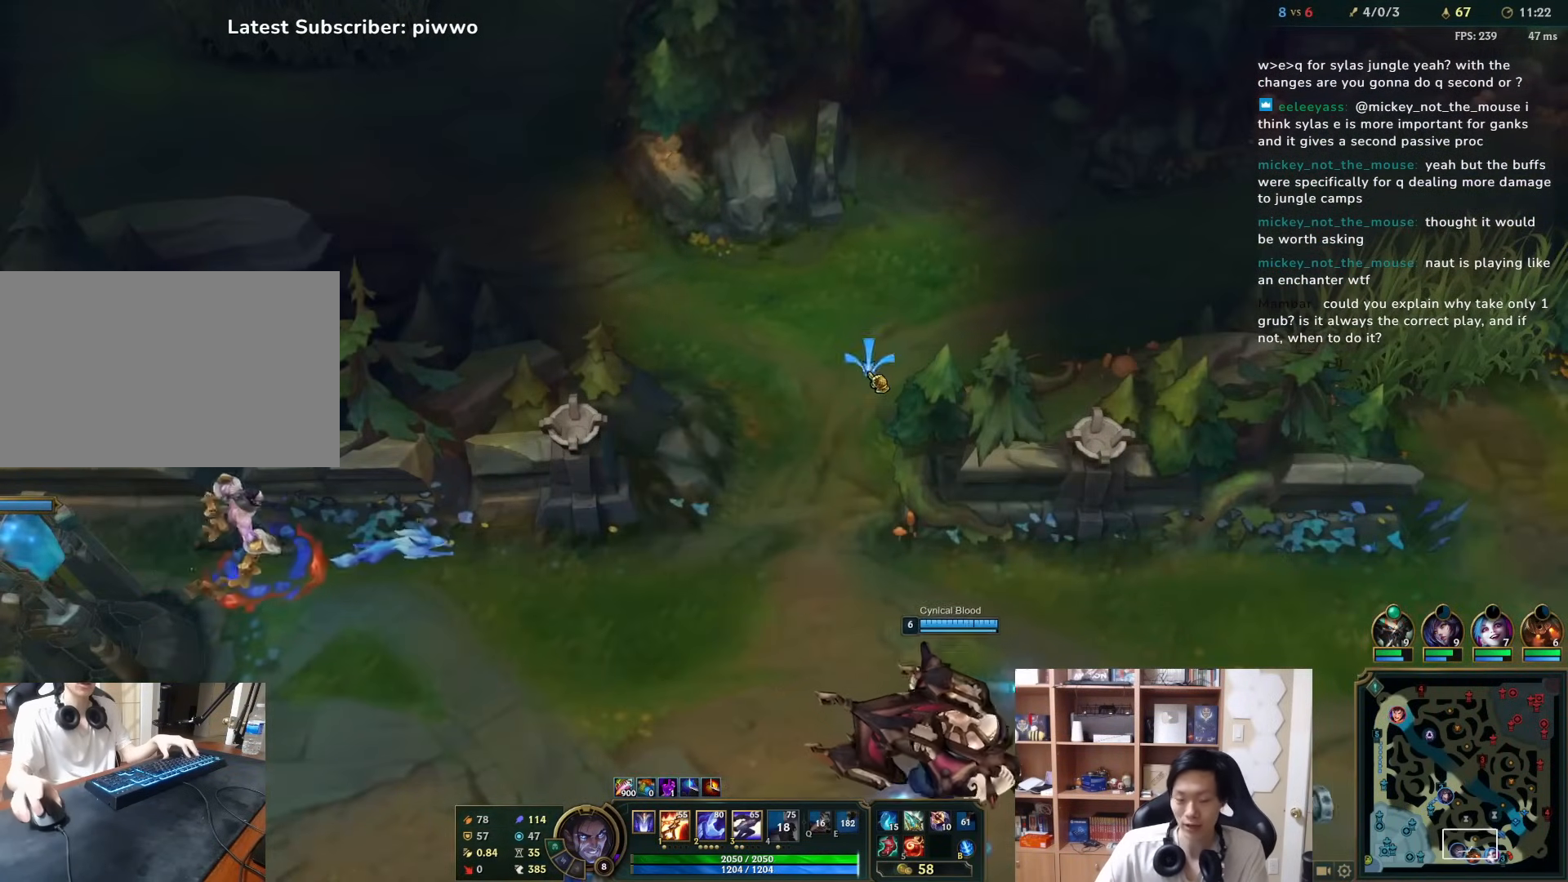
{"keys": [], "mouse": [], "events": []}
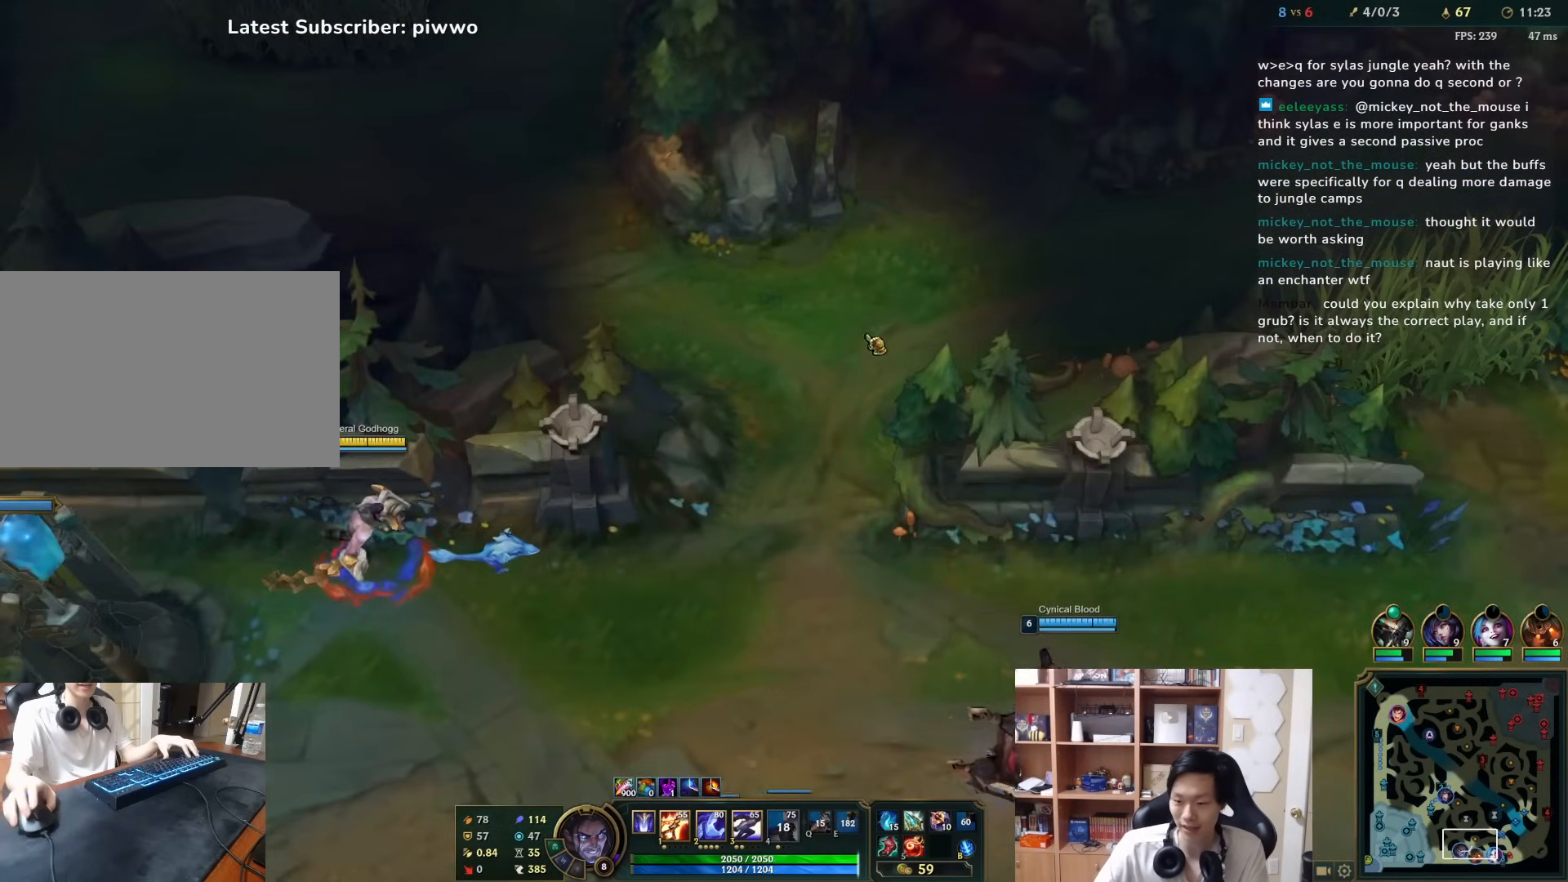
{"keys": [], "mouse": [], "events": [[33, "d", "down"], [67, "mouse_right", "down"], [183, "d", "up"], [217, "mouse_right", "up"]]}
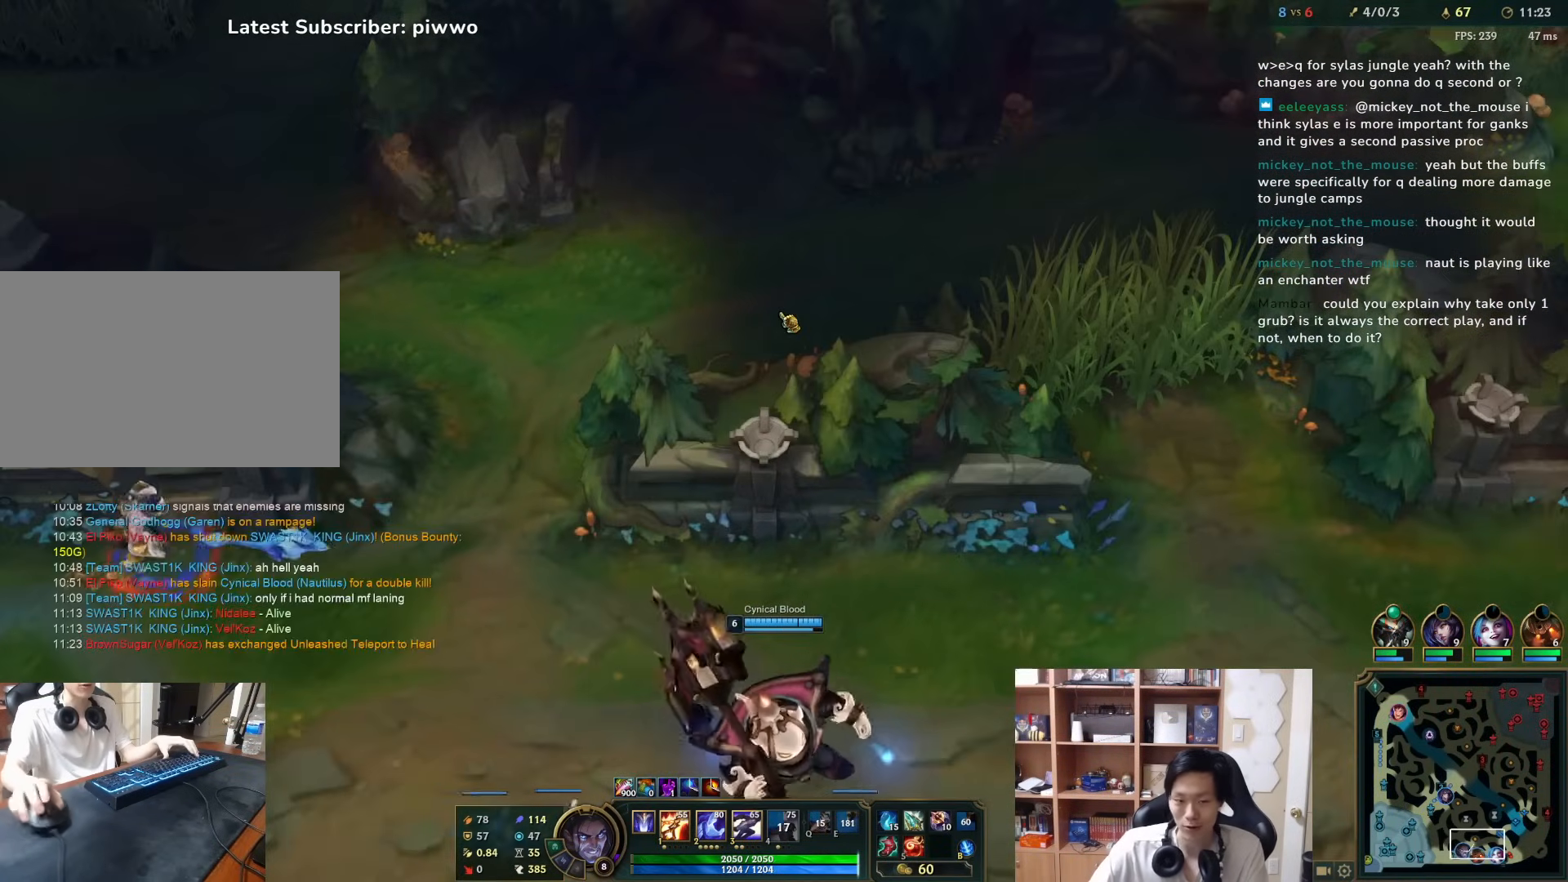
{"keys": [], "mouse": [], "events": [[83, "a", "down"], [83, "w", "down"], [117, "a", "up"], [117, "w", "up"], [183, "mouse_right", "down"], [283, "mouse_right", "up"], [350, "mouse_right", "down"], [483, "mouse_right", "up"]]}
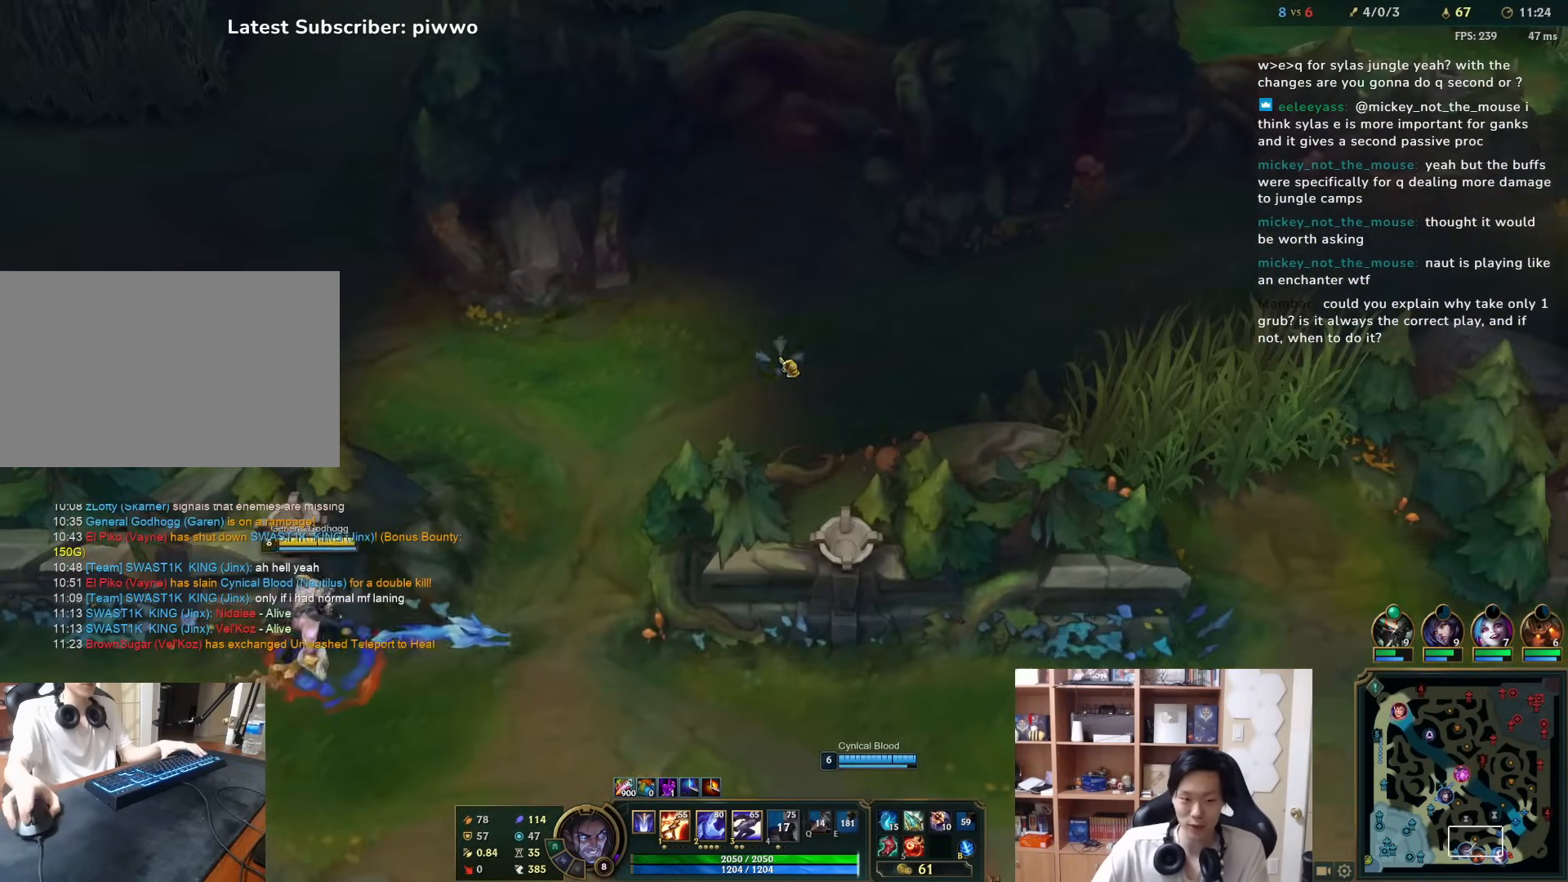
{"keys": [], "mouse": [], "events": [[17, "3", "down"], [50, "mouse_right", "down"], [100, "3", "up"], [167, "mouse_right", "up"], [200, "mouse_right", "down"], [300, "mouse_right", "up"], [367, "mouse_right", "down"], [467, "mouse_right", "up"]]}
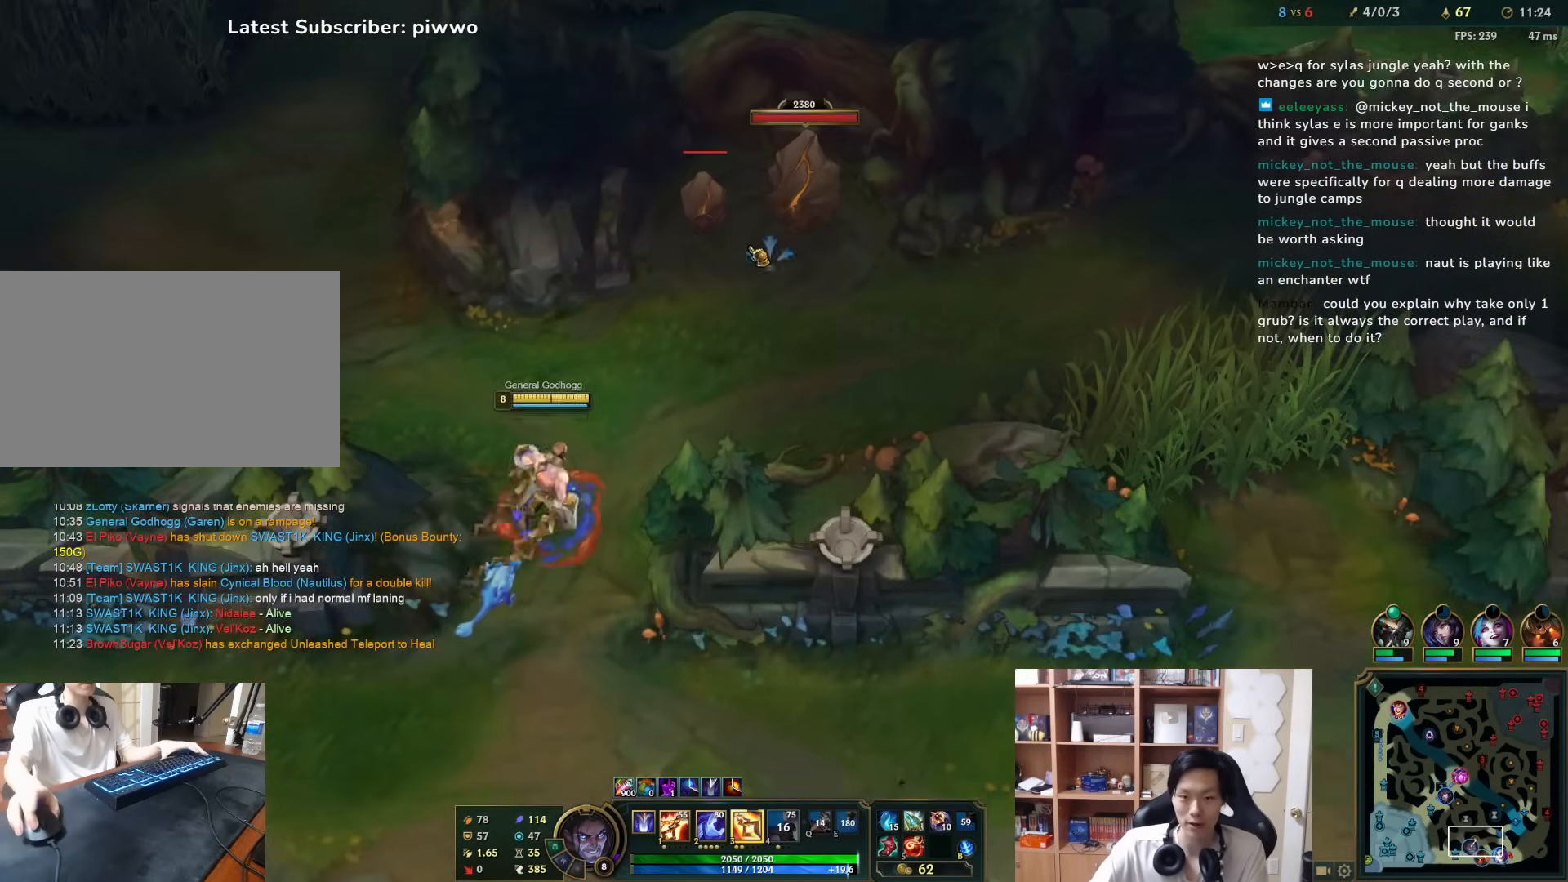
{"keys": [], "mouse": [], "events": [[100, "1", "down"], [167, "mouse_right", "down"], [217, "1", "up"], [283, "mouse_right", "up"], [350, "mouse_right", "down"], [417, "mouse_right", "up"]]}
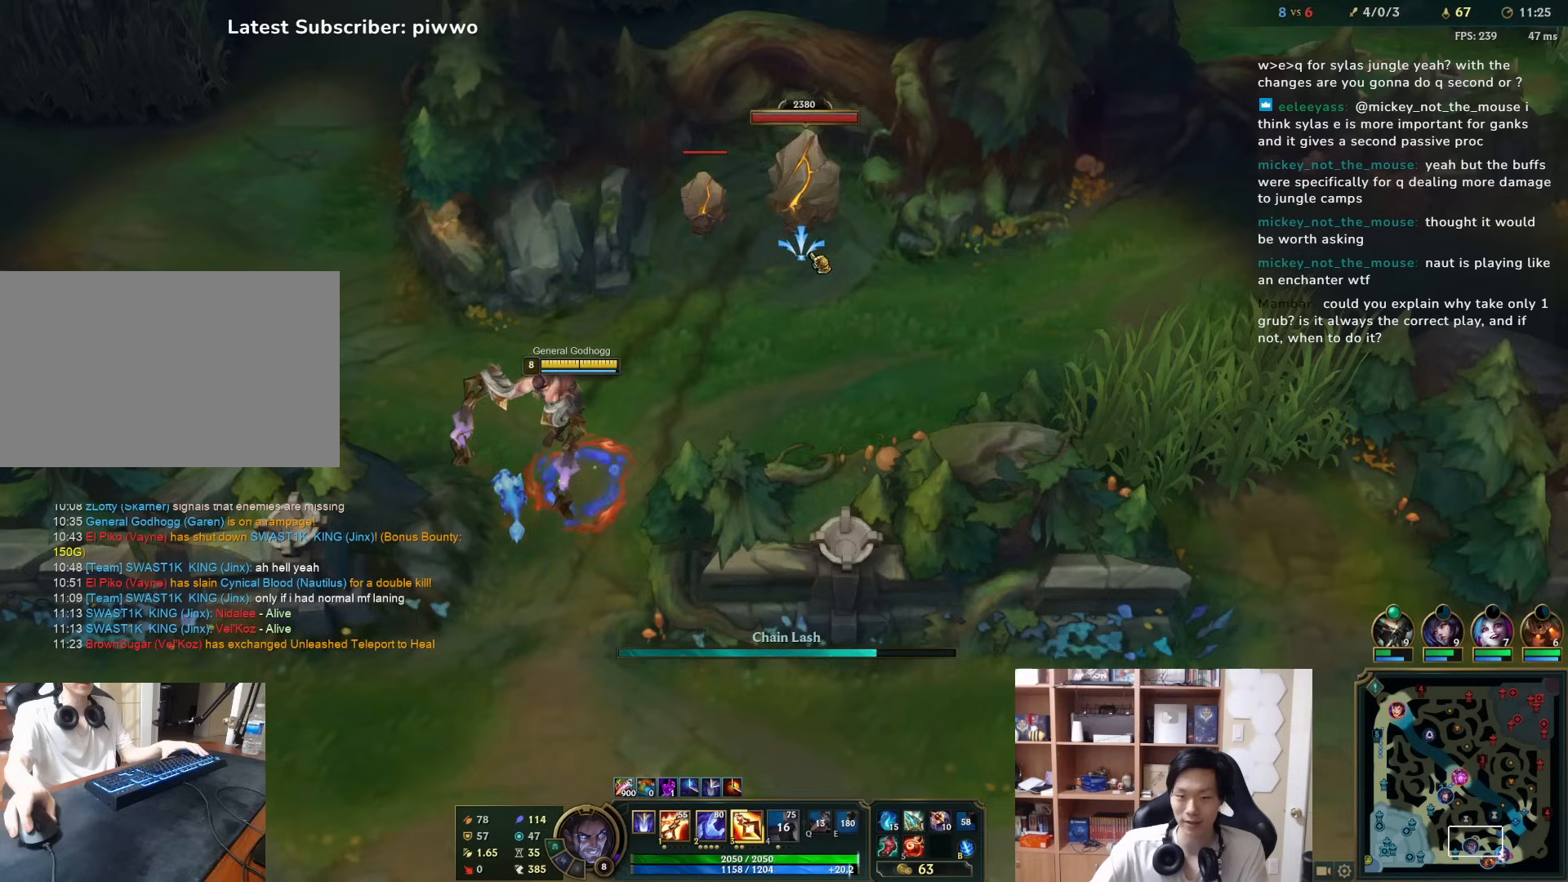
{"keys": [], "mouse": [], "events": [[17, "3", "down"], [83, "3", "up"], [150, "3", "down"], [217, "3", "up"], [283, "mouse_right", "down"], [283, "w", "down"], [367, "mouse_right", "up"], [367, "w", "up"], [433, "mouse_right", "down"], [500, "mouse_right", "up"]]}
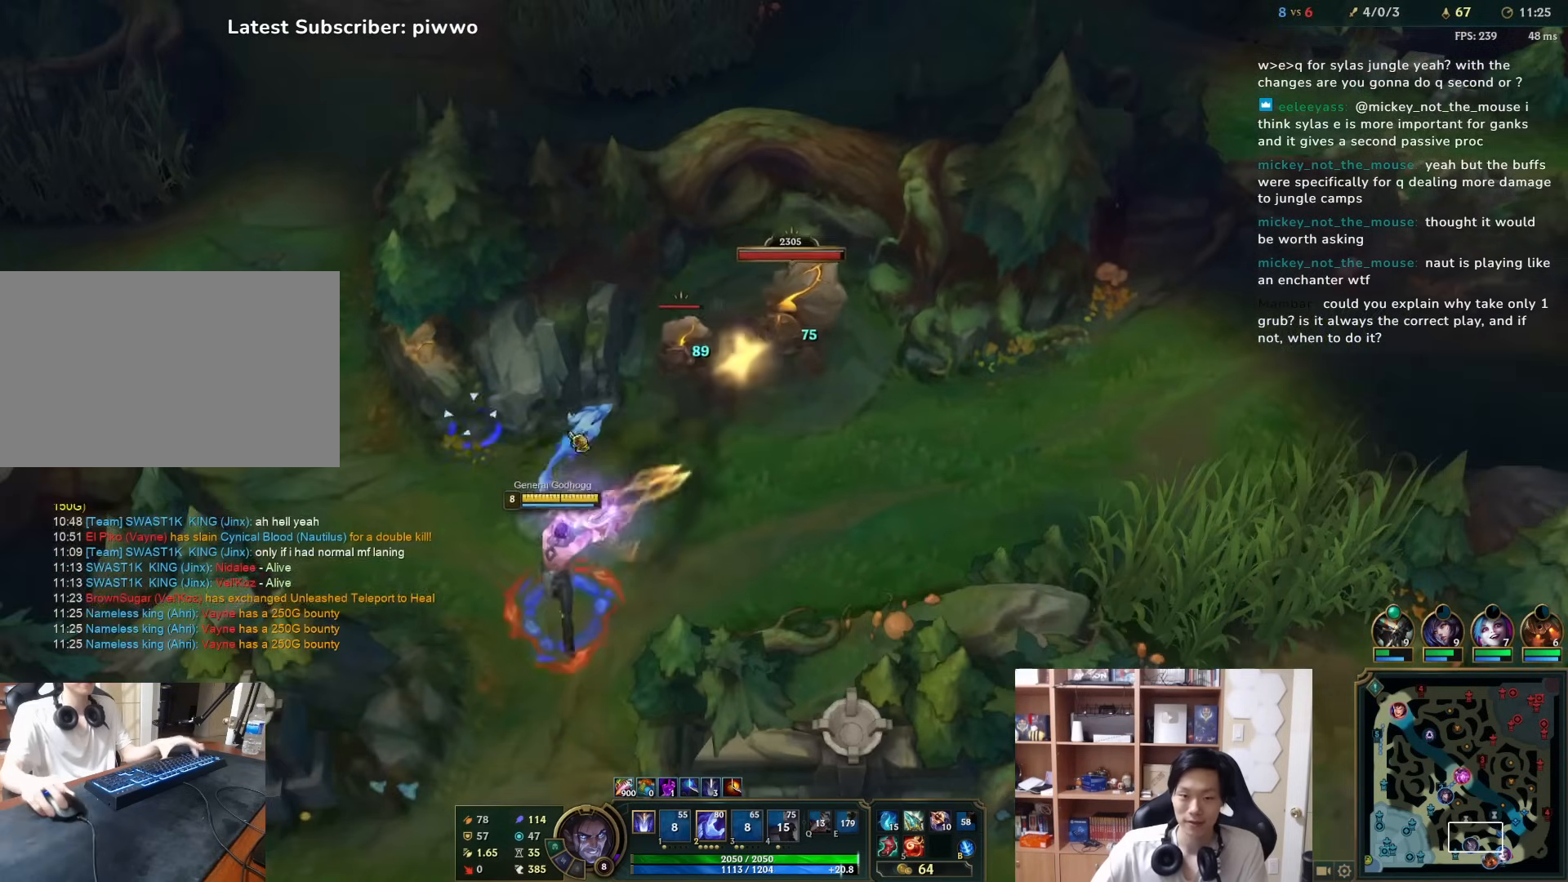
{"keys": [], "mouse": ["right"], "events": [[300, "mouse_right", "down"], [367, "mouse_right", "up"], [433, "mouse_right", "down"]]}
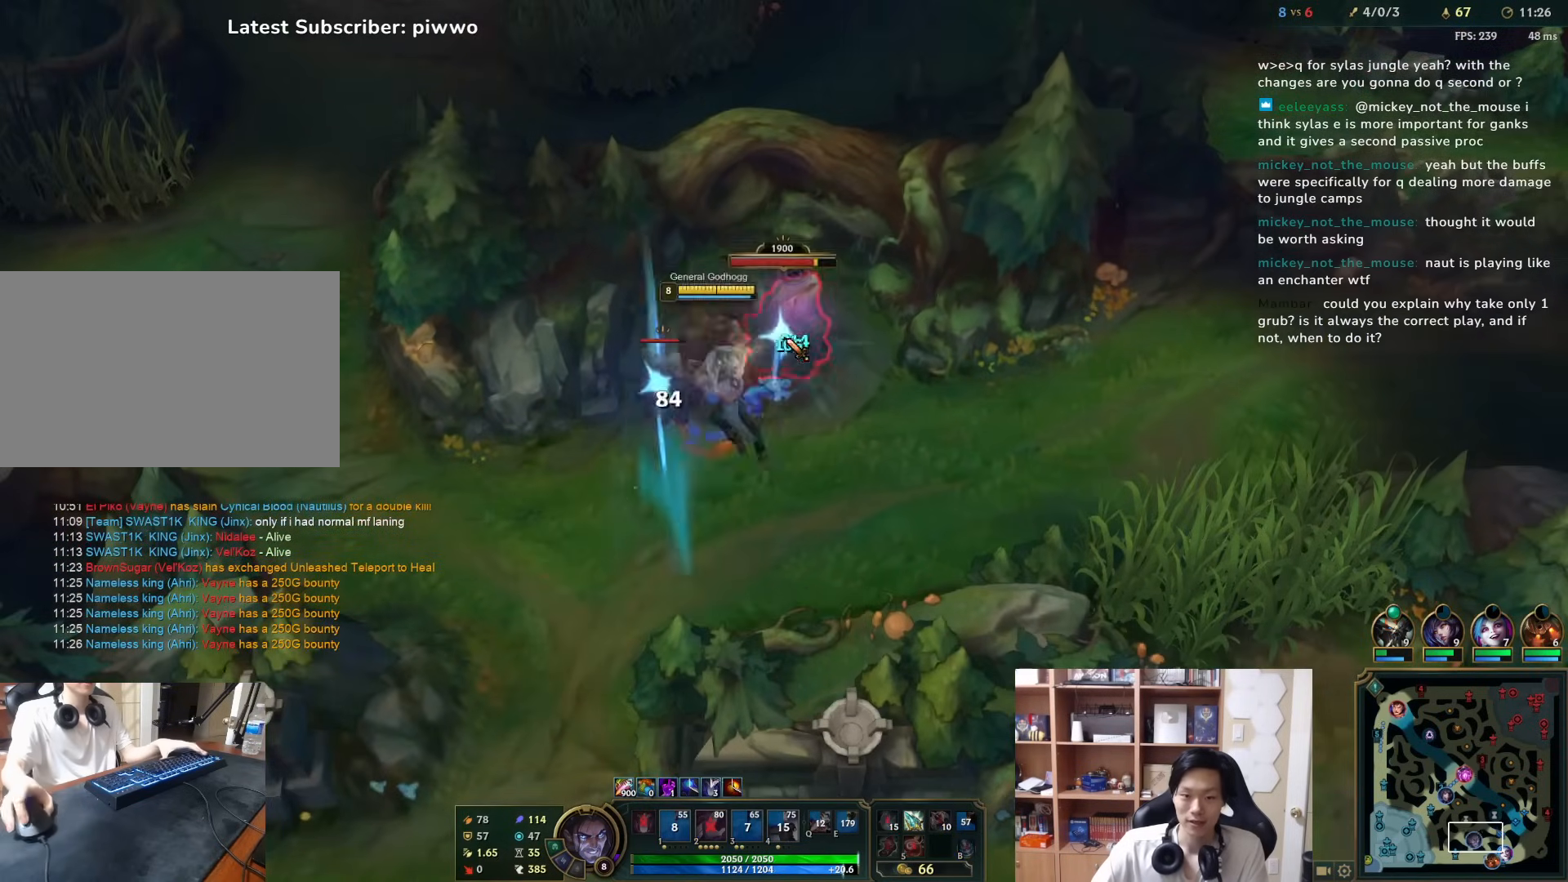
{"keys": [], "mouse": ["right"], "events": [[33, "mouse_right", "up"], [117, "mouse_right", "down"], [183, "mouse_right", "up"], [283, "2", "down"], [317, "2", "up"], [350, "mouse_right", "down"], [383, "mouse_right", "up"], [450, "mouse_right", "down"]]}
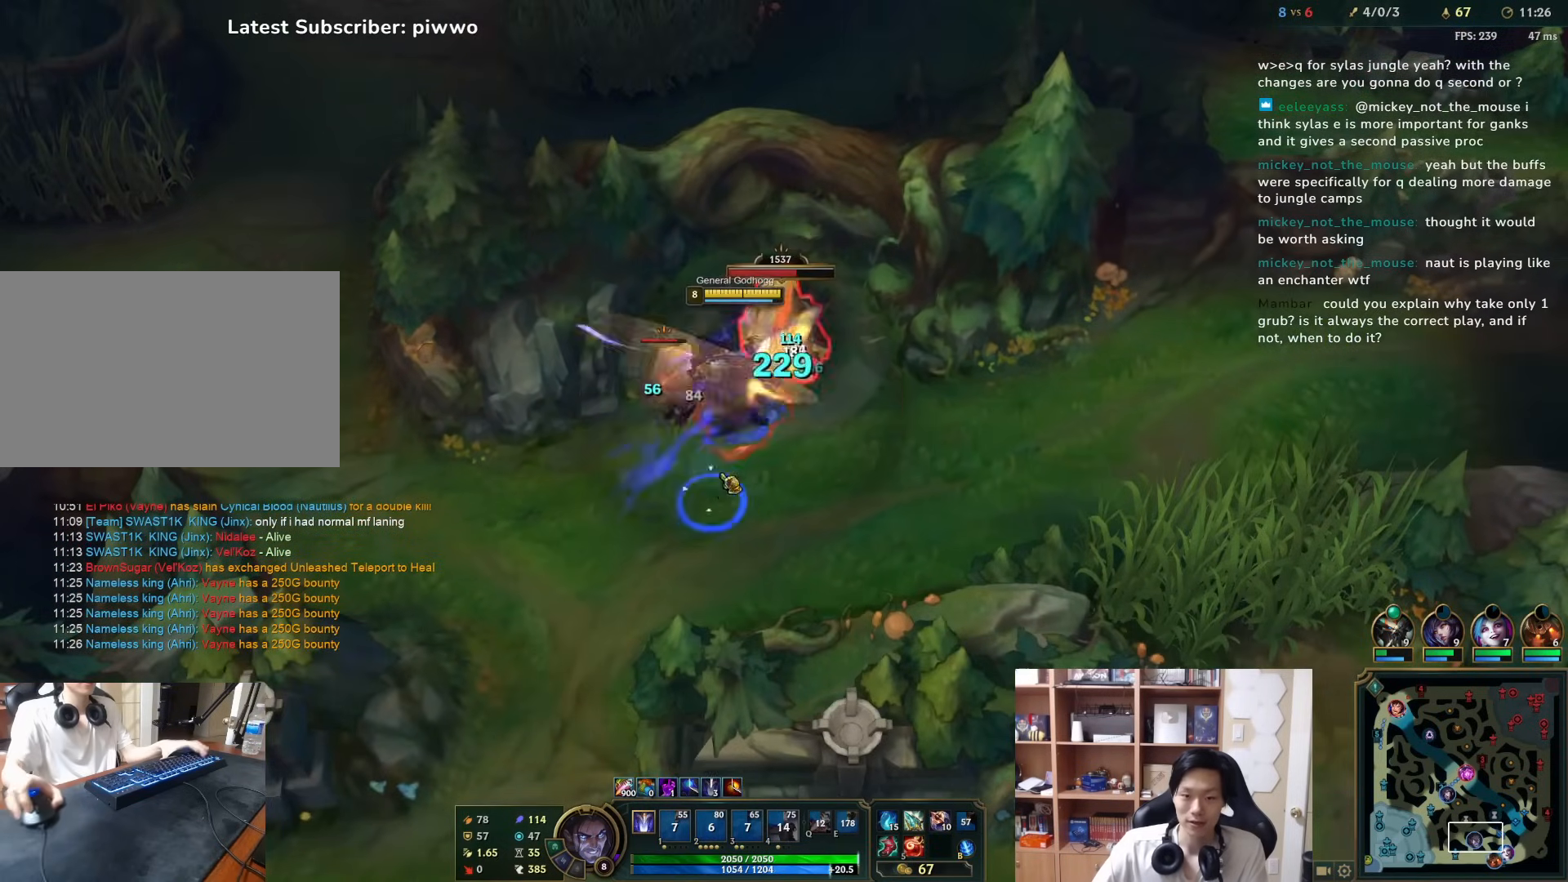
{"keys": [], "mouse": ["right"], "events": [[17, "mouse_right", "up"], [150, "mouse_right", "down"], [217, "mouse_right", "up"], [333, "mouse_right", "down"], [367, "mouse_right", "up"], [433, "mouse_right", "down"]]}
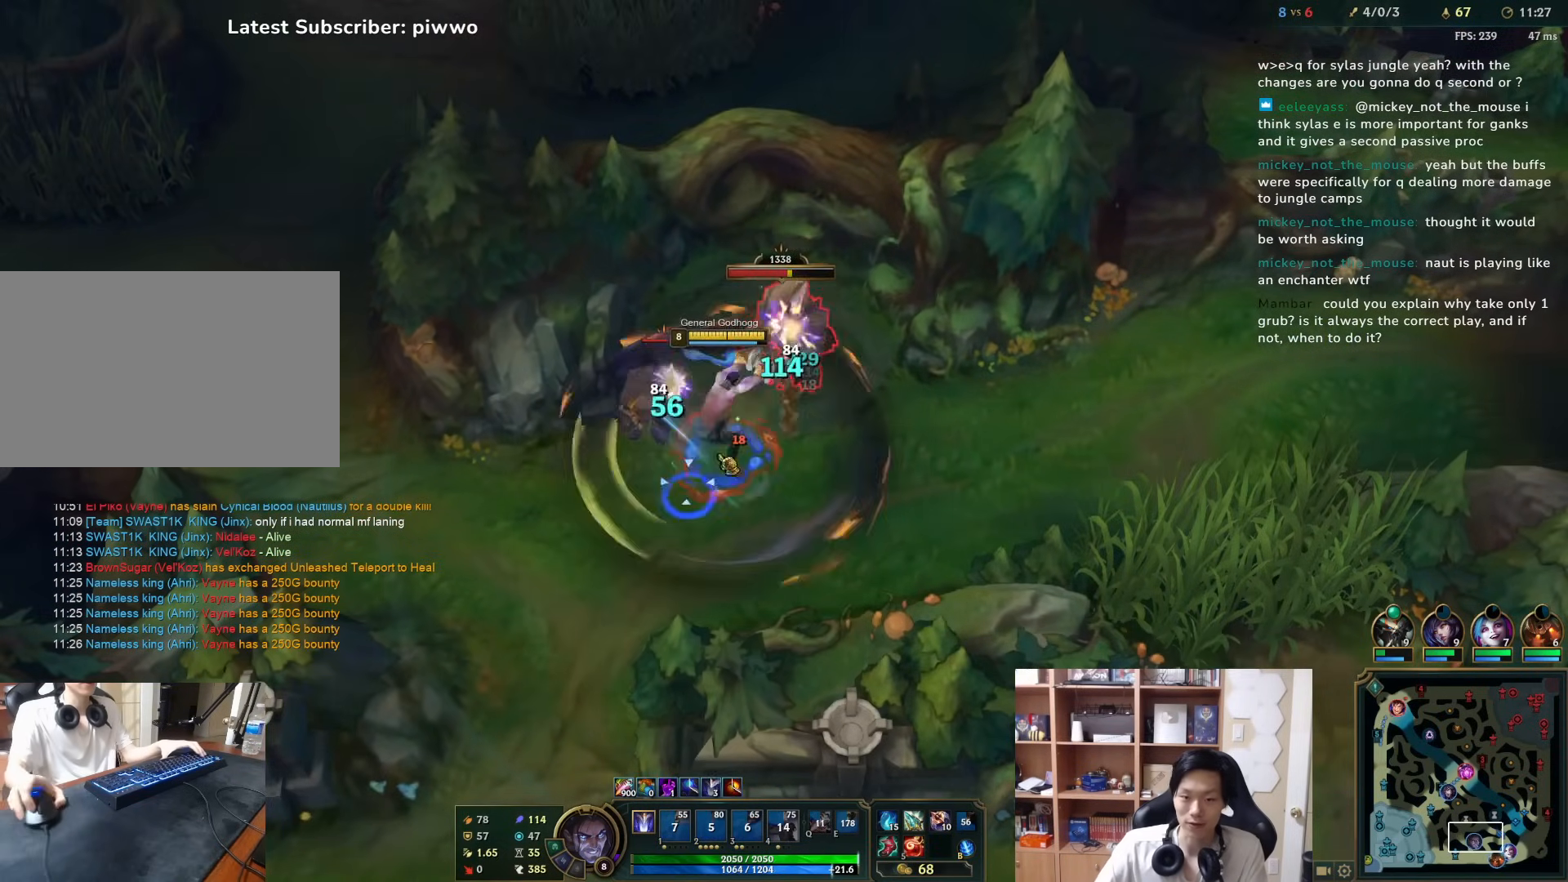
{"keys": [], "mouse": [], "events": [[33, "mouse_right", "up"], [100, "mouse_right", "down"], [167, "mouse_right", "up"], [233, "mouse_right", "down"], [300, "mouse_right", "up"], [433, "mouse_right", "down"], [500, "mouse_right", "up"]]}
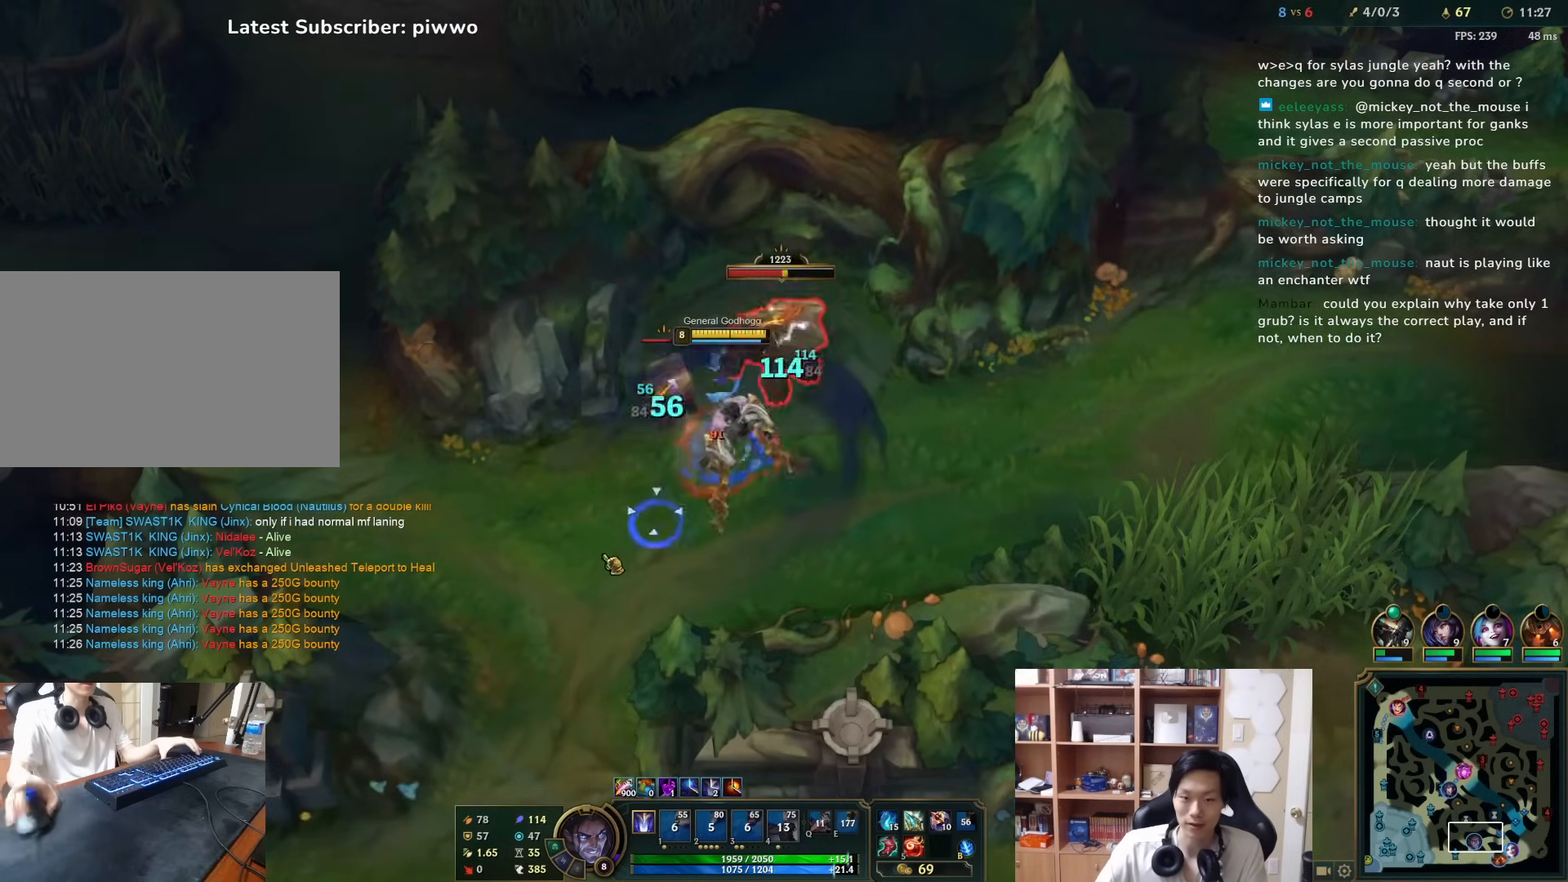
{"keys": [], "mouse": [], "events": [[50, "mouse_right", "down"], [117, "mouse_right", "up"], [350, "mouse_right", "down"], [450, "mouse_right", "up"]]}
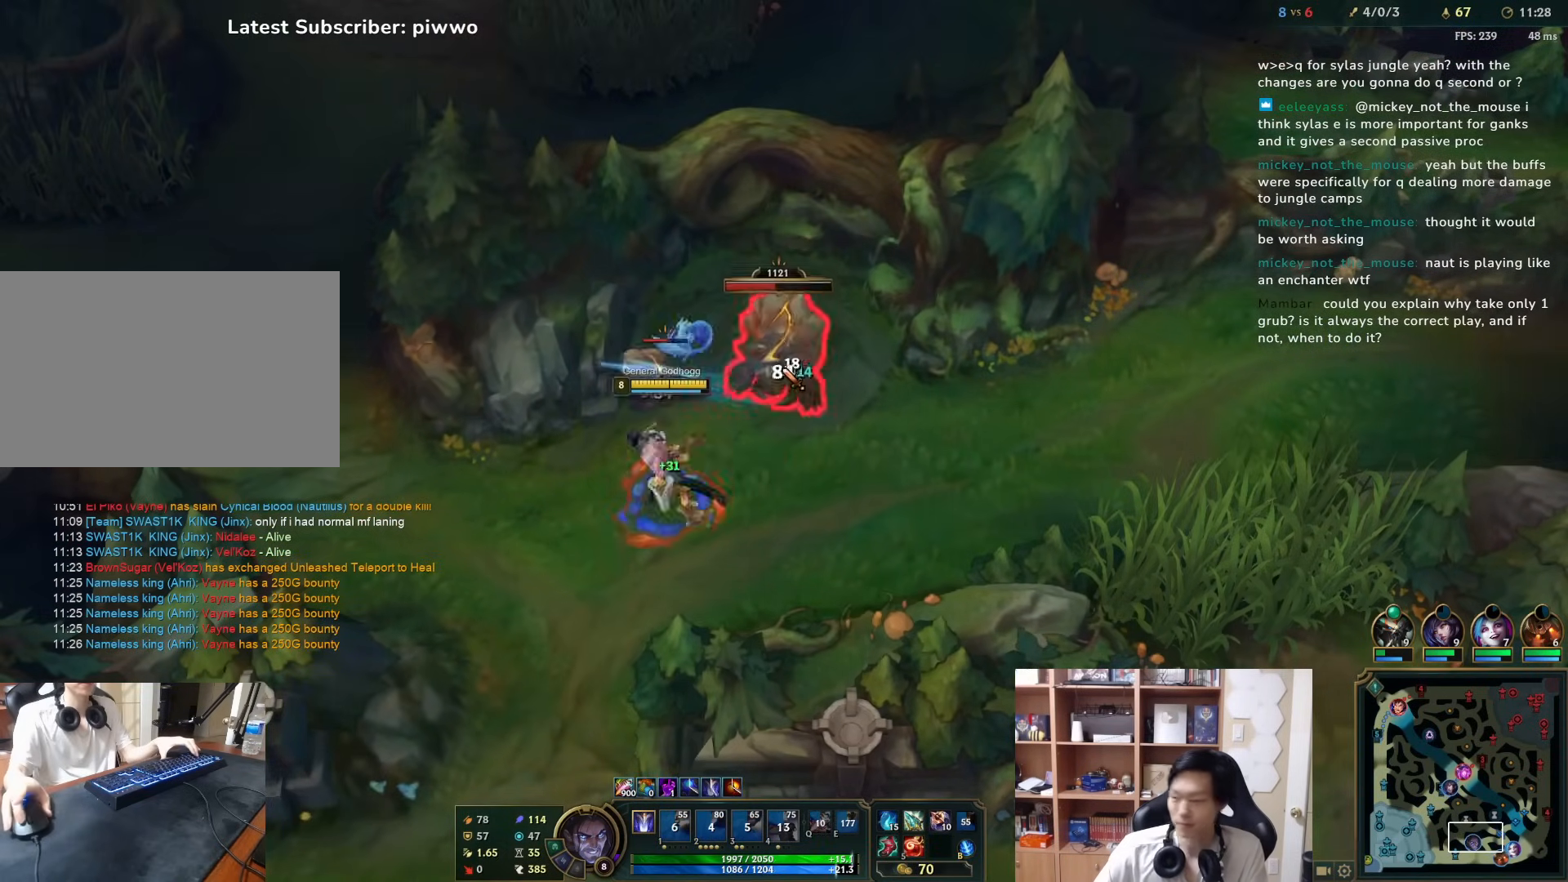
{"keys": [], "mouse": [], "events": [[17, "mouse_right", "down"], [83, "mouse_right", "up"], [250, "a", "down"], [250, "w", "down"], [333, "a", "up"], [333, "w", "up"]]}
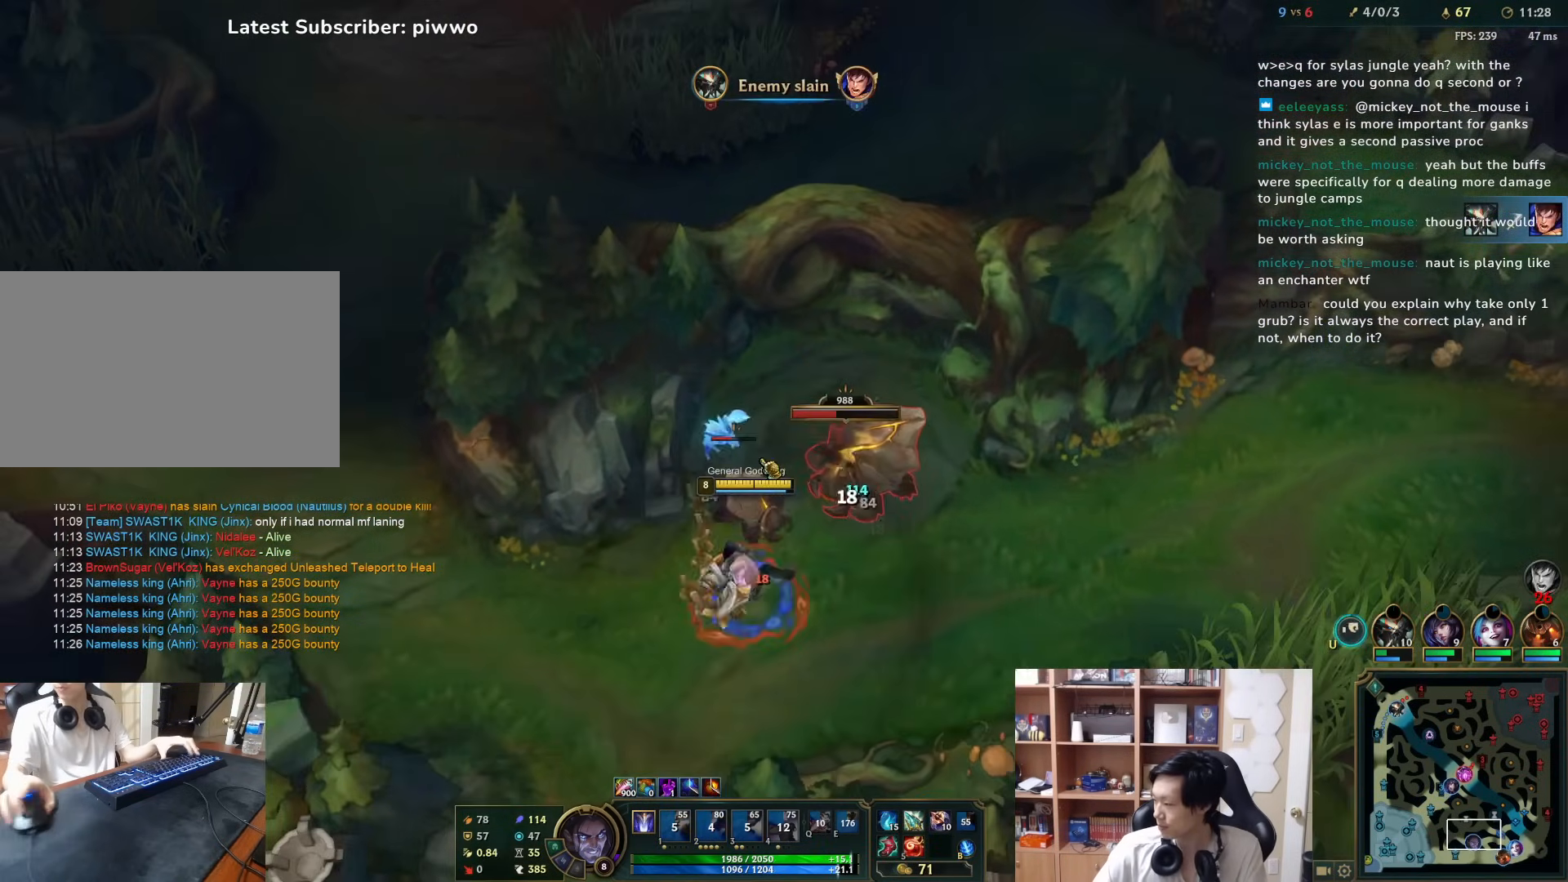
{"keys": [], "mouse": [], "events": [[400, "s", "down"], [433, "d", "down"], [467, "d", "up"], [467, "s", "up"]]}
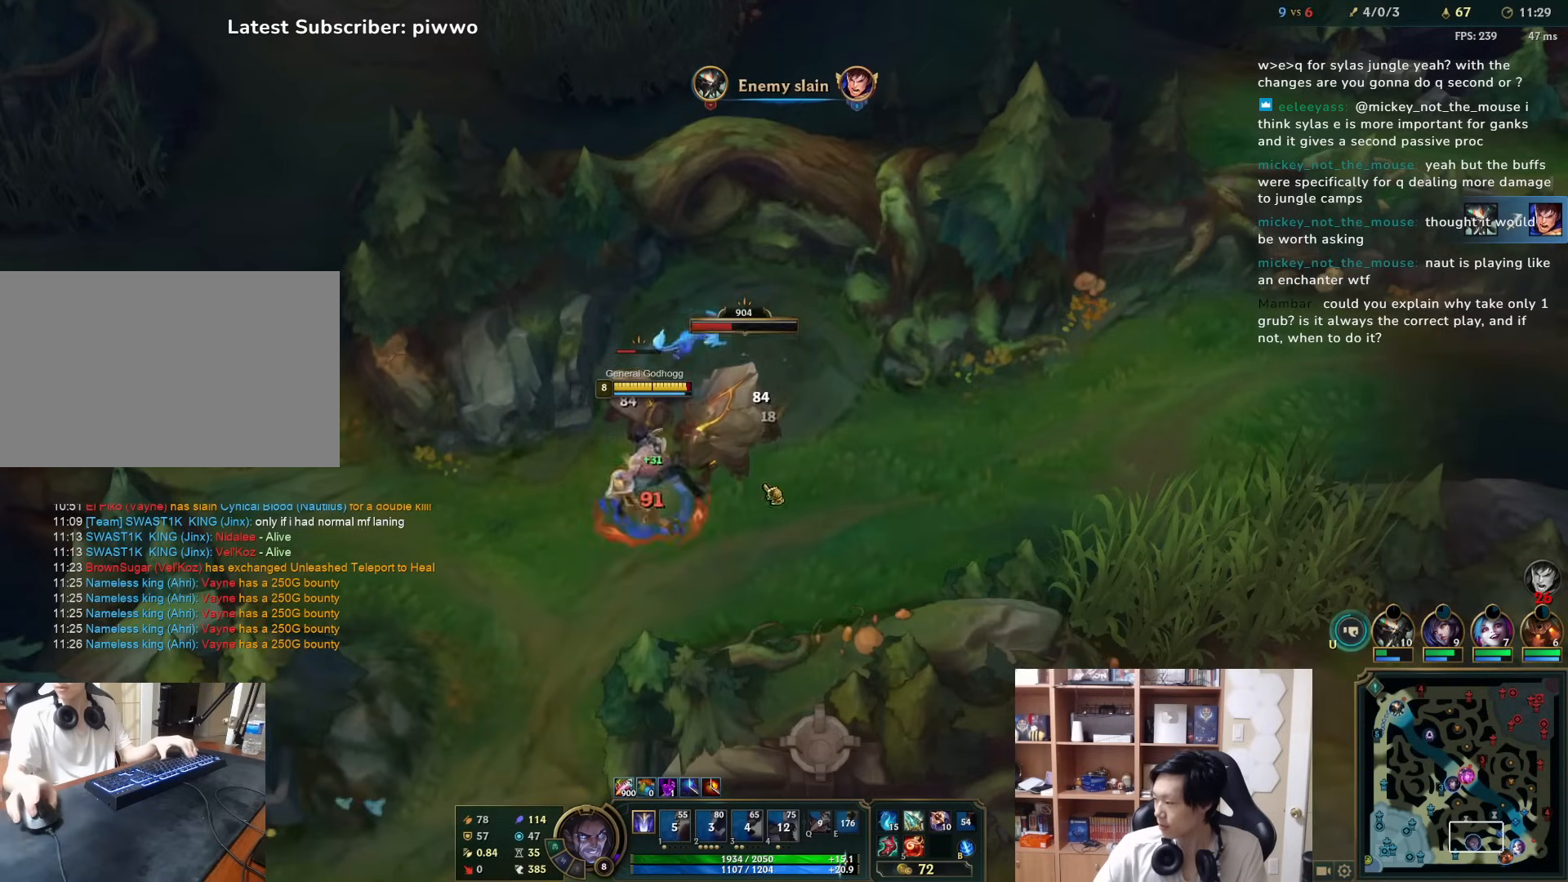
{"keys": [], "mouse": ["right"], "events": [[450, "mouse_right", "down"]]}
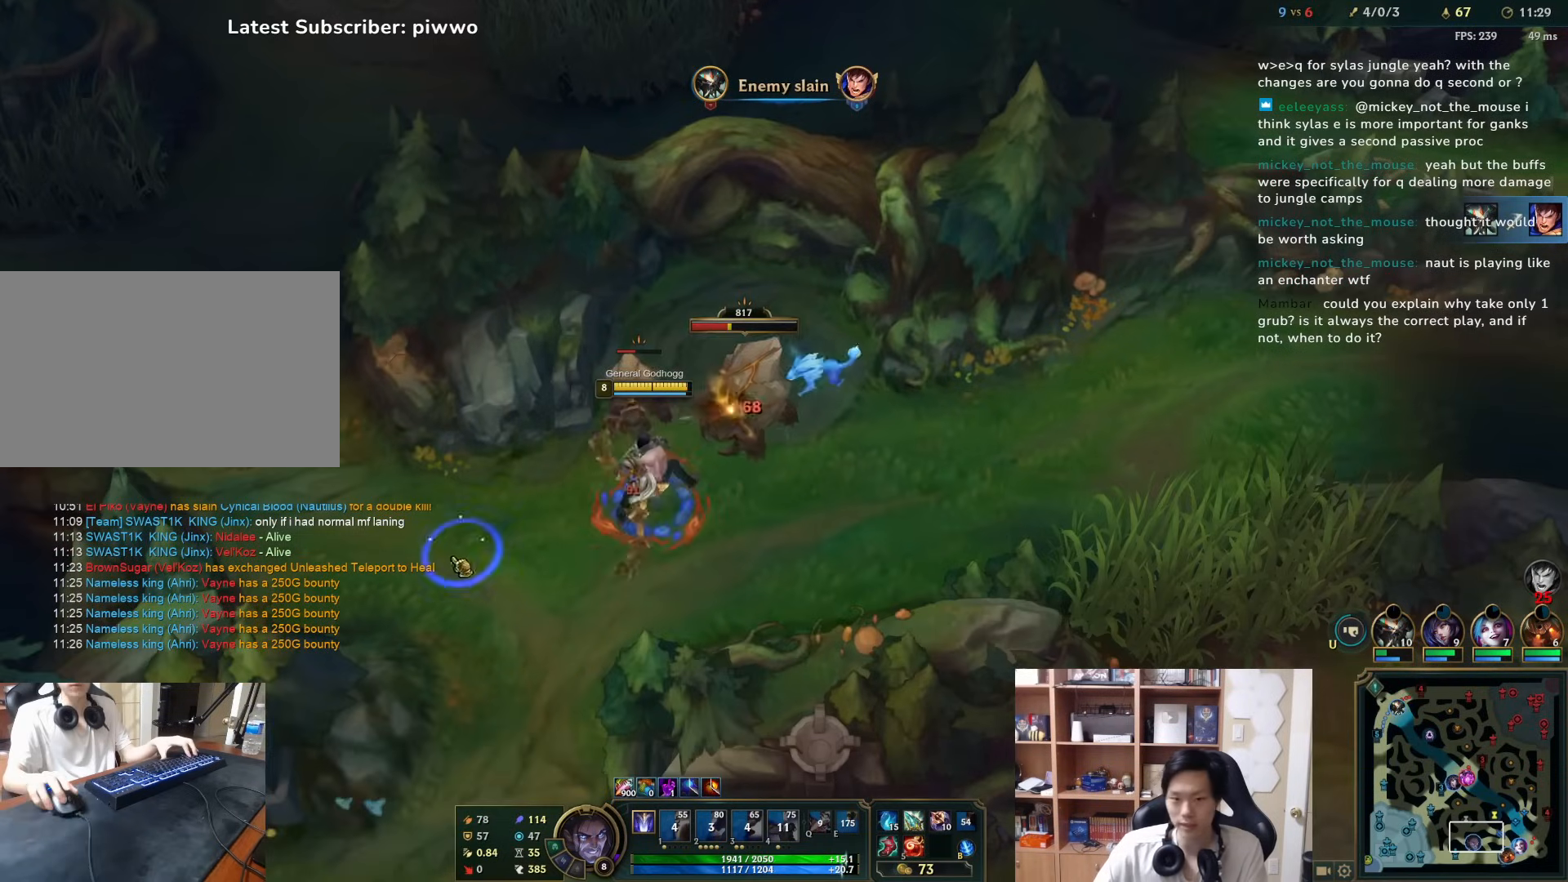
{"keys": [], "mouse": ["right"], "events": [[50, "mouse_right", "up"], [117, "mouse_right", "down"], [183, "mouse_right", "up"], [433, "mouse_right", "down"]]}
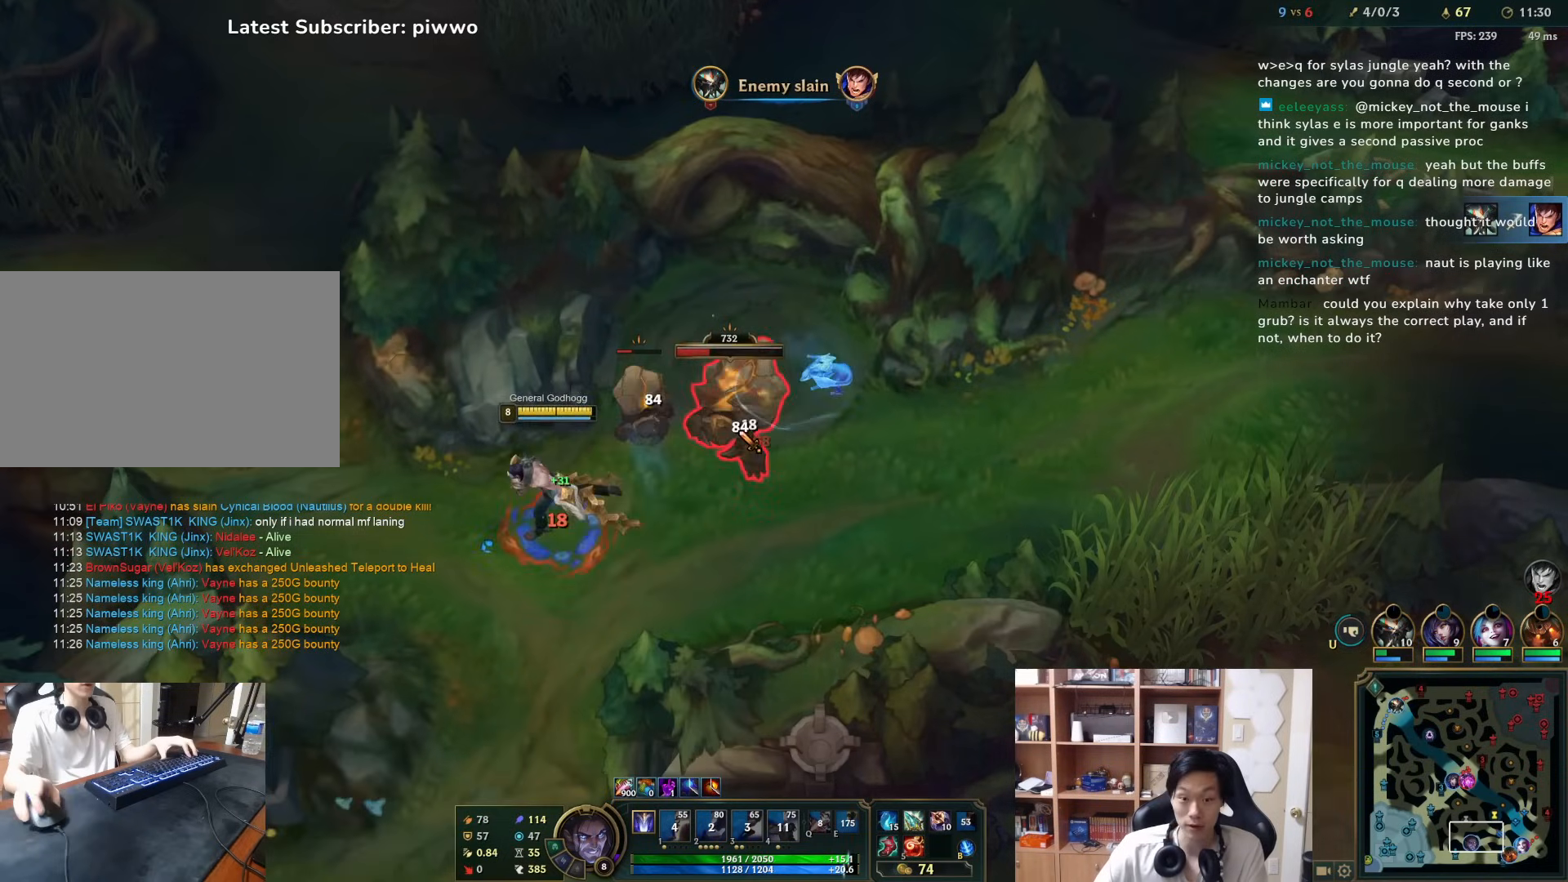
{"keys": [], "mouse": [], "events": [[33, "mouse_right", "up"], [100, "mouse_right", "down"], [200, "mouse_right", "up"], [367, "a", "down"], [367, "w", "down"], [433, "a", "up"], [433, "w", "up"]]}
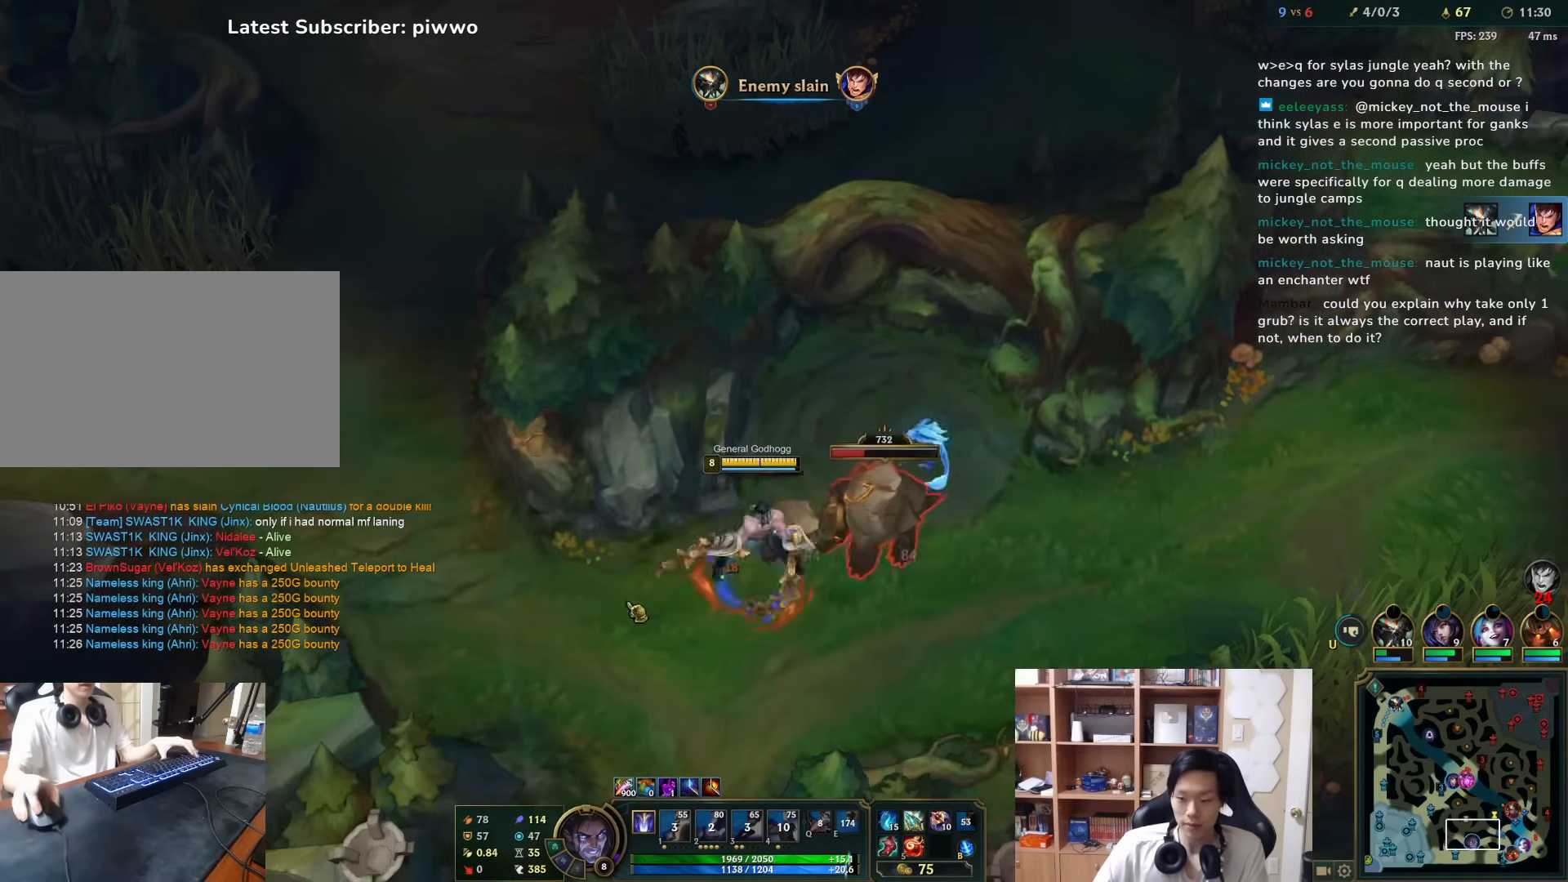
{"keys": [], "mouse": [], "events": [[100, "mouse_right", "down"], [217, "mouse_right", "up"]]}
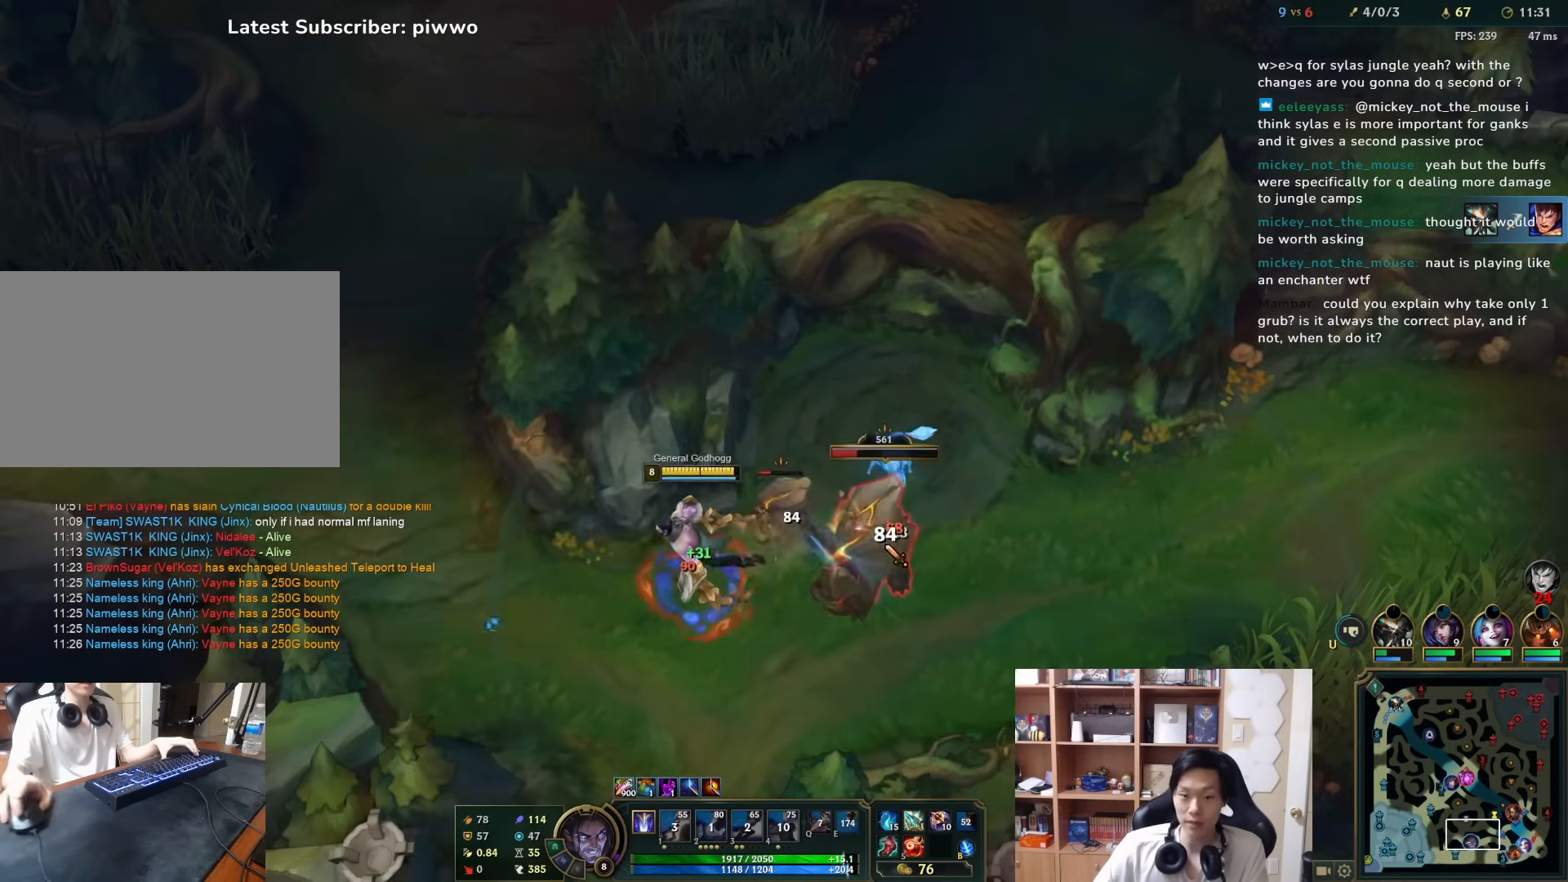
{"keys": [], "mouse": [], "events": [[150, "mouse_right", "down"], [283, "mouse_right", "up"]]}
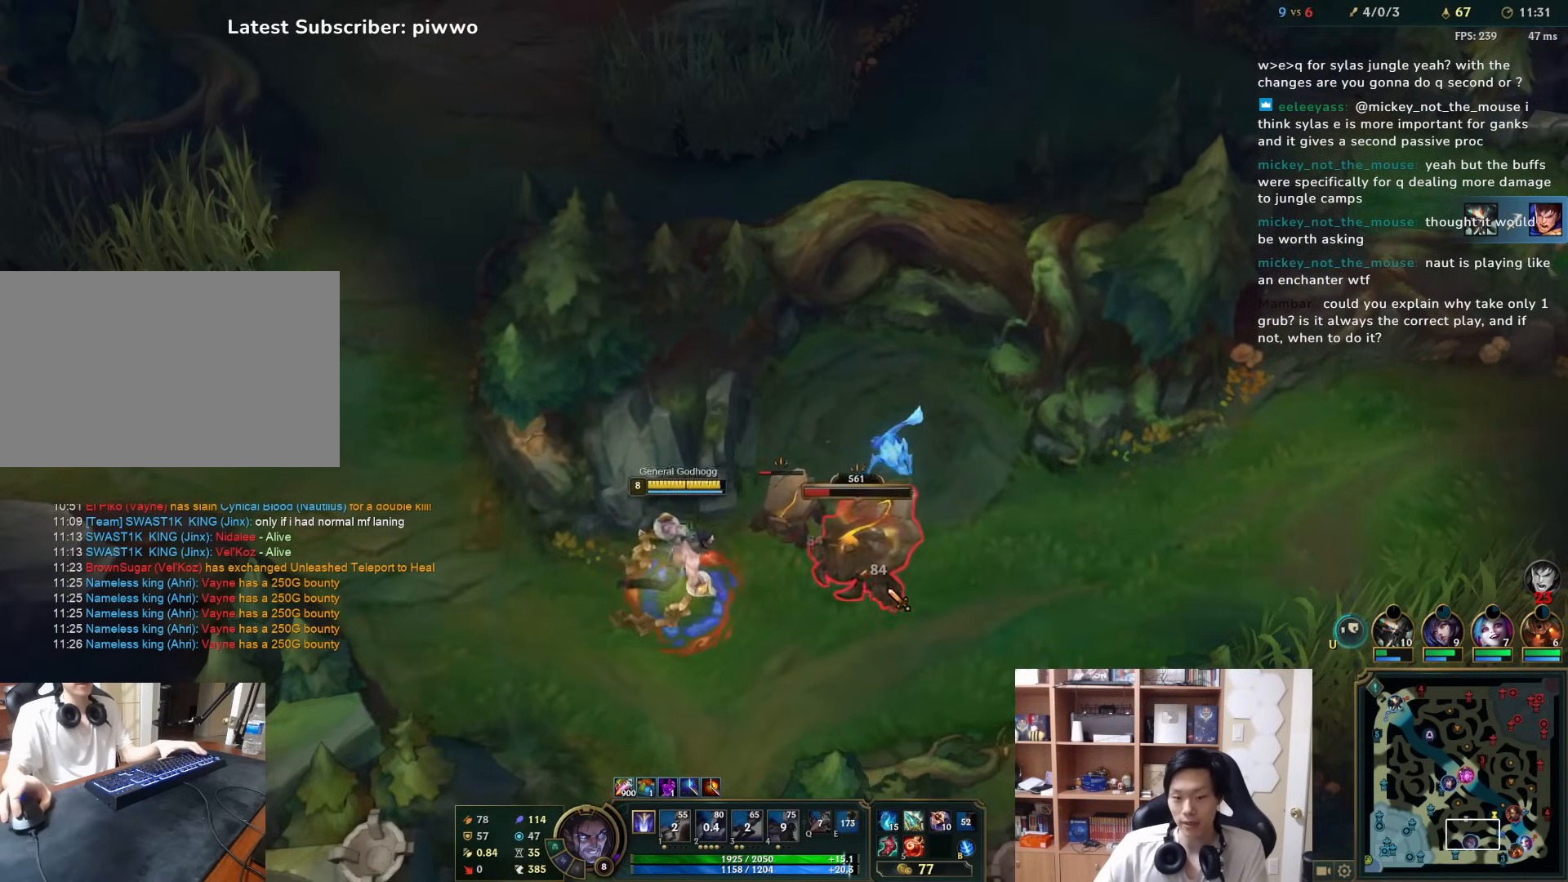
{"keys": [], "mouse": [], "events": [[333, "2", "down"], [400, "2", "up"], [433, "2", "down"], [500, "2", "up"]]}
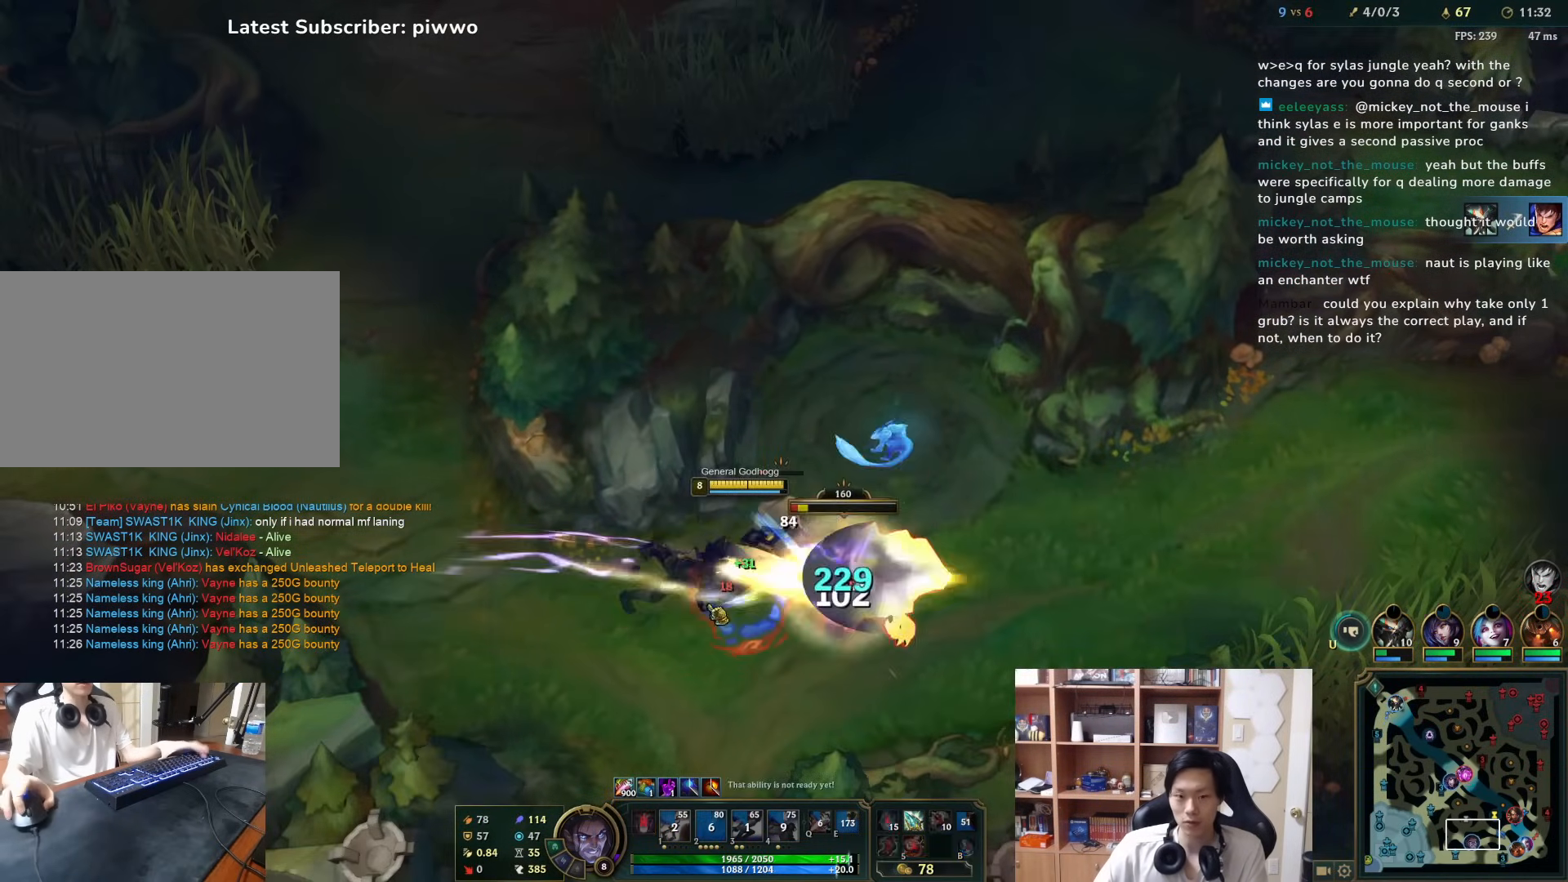
{"keys": [], "mouse": ["right"], "events": [[67, "mouse_right", "down"], [133, "mouse_right", "up"], [200, "mouse_right", "down"], [267, "mouse_right", "up"], [400, "mouse_right", "down"]]}
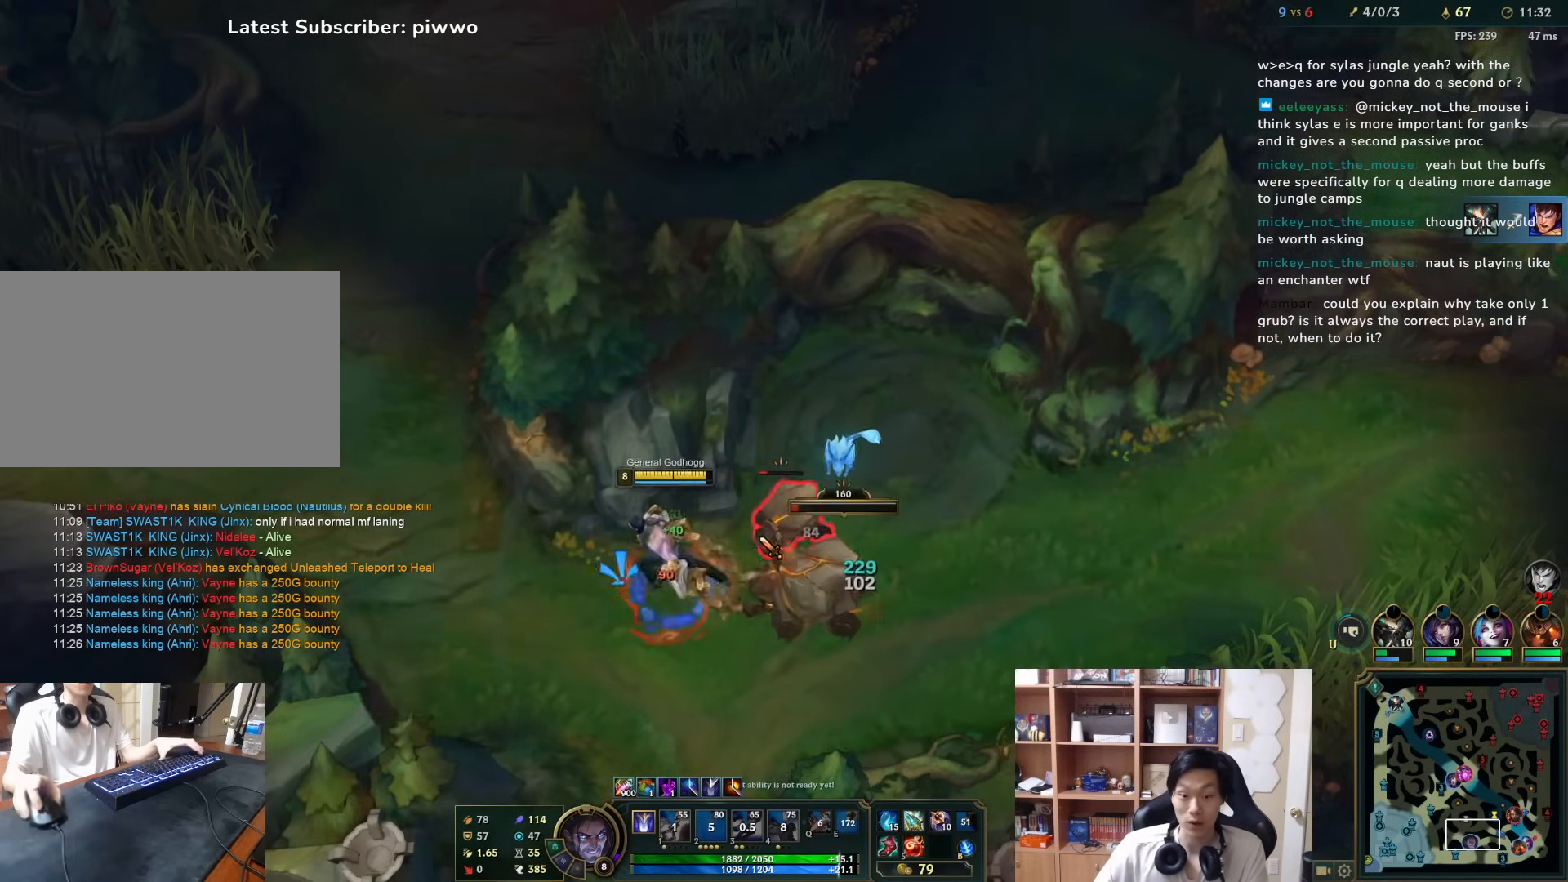
{"keys": [], "mouse": [], "events": [[17, "mouse_right", "up"], [117, "mouse_right", "down"], [217, "mouse_right", "up"], [283, "mouse_right", "down"], [350, "mouse_right", "up"], [450, "mouse_right", "down"], [483, "mouse_right", "up"]]}